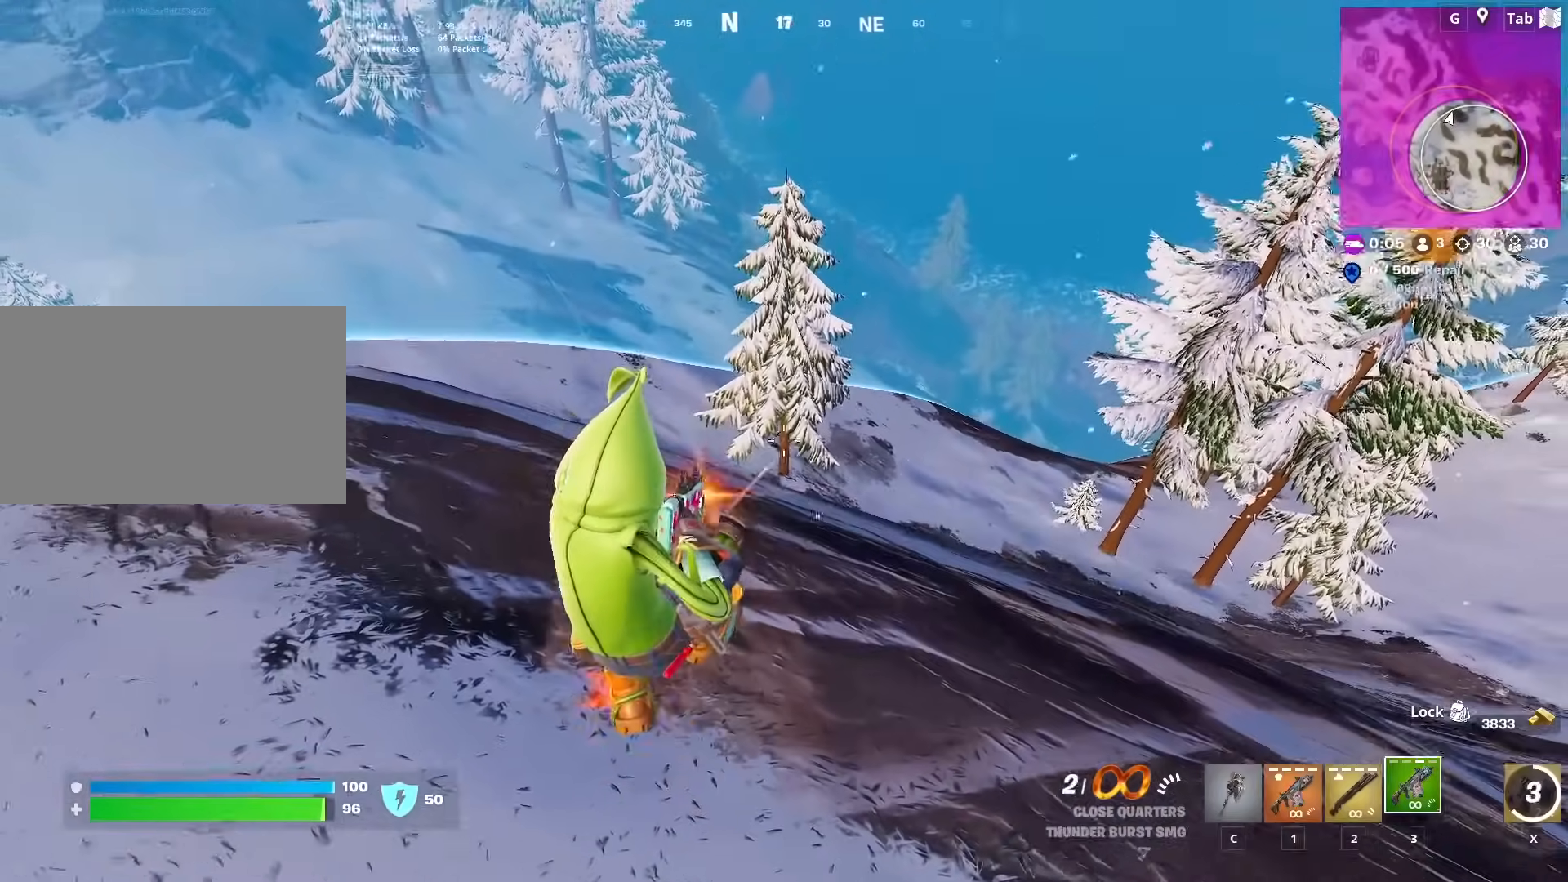
Gameplay with keyboard and mouse; each line is a JSON object with the keys and mouse buttons held at the frame after it. "events" lists presses ("down") and releases ("up") of "1", "2", "3", "4", "5", "a", "alt", "c", "caps_lock", "ctrl", "d", "e", "f", "g", "q", "r", "s", "shift", "space", "t", "tab", "v", "w", "x", "z", "mouse_left" and "mouse_right" between this image and that frame as [ms after this image, input, new state], when the widget could be followed in between. "mouse_left", "mouse_right" = the "left", "right" buttons of the "mouse" list. No other keys are recorded. "mouse_move" is the direction in which the mouse moves at that frame (one of eight, or "still"), when it could be read. Not read: mouse_wheel.
{"keys": ["d", "s"], "mouse": [], "mouse_move": "still", "events": [[166, "s", "up"], [317, "mouse_left", "up"], [317, "s", "down"], [467, "a", "up"], [467, "d", "down"]]}
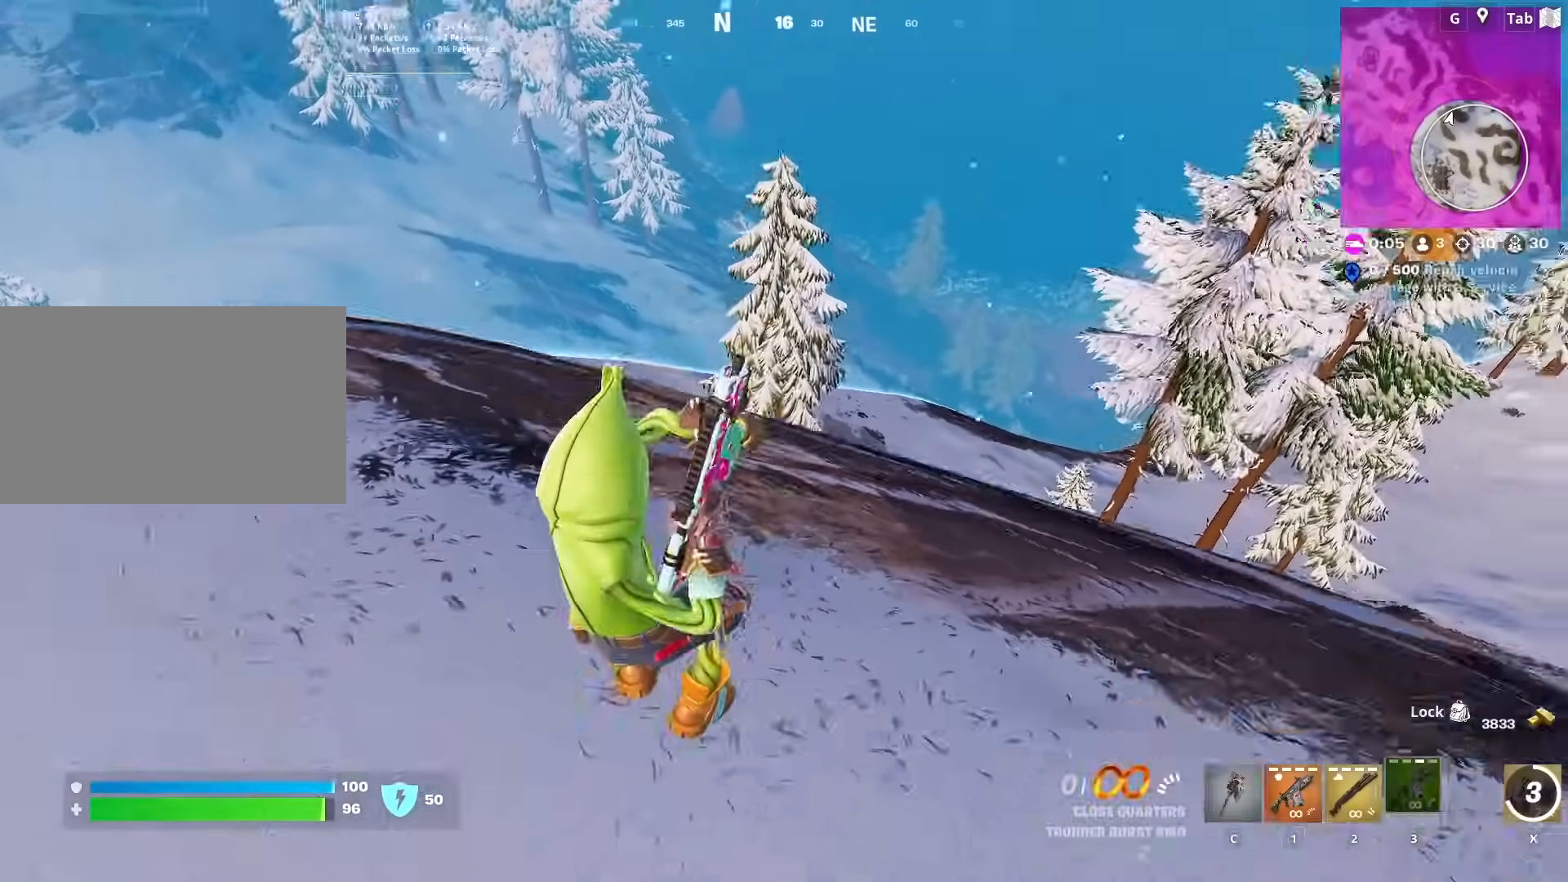
{"keys": ["w"], "mouse": [], "mouse_move": "still", "events": [[50, "s", "up"], [284, "w", "down"], [467, "d", "up"]]}
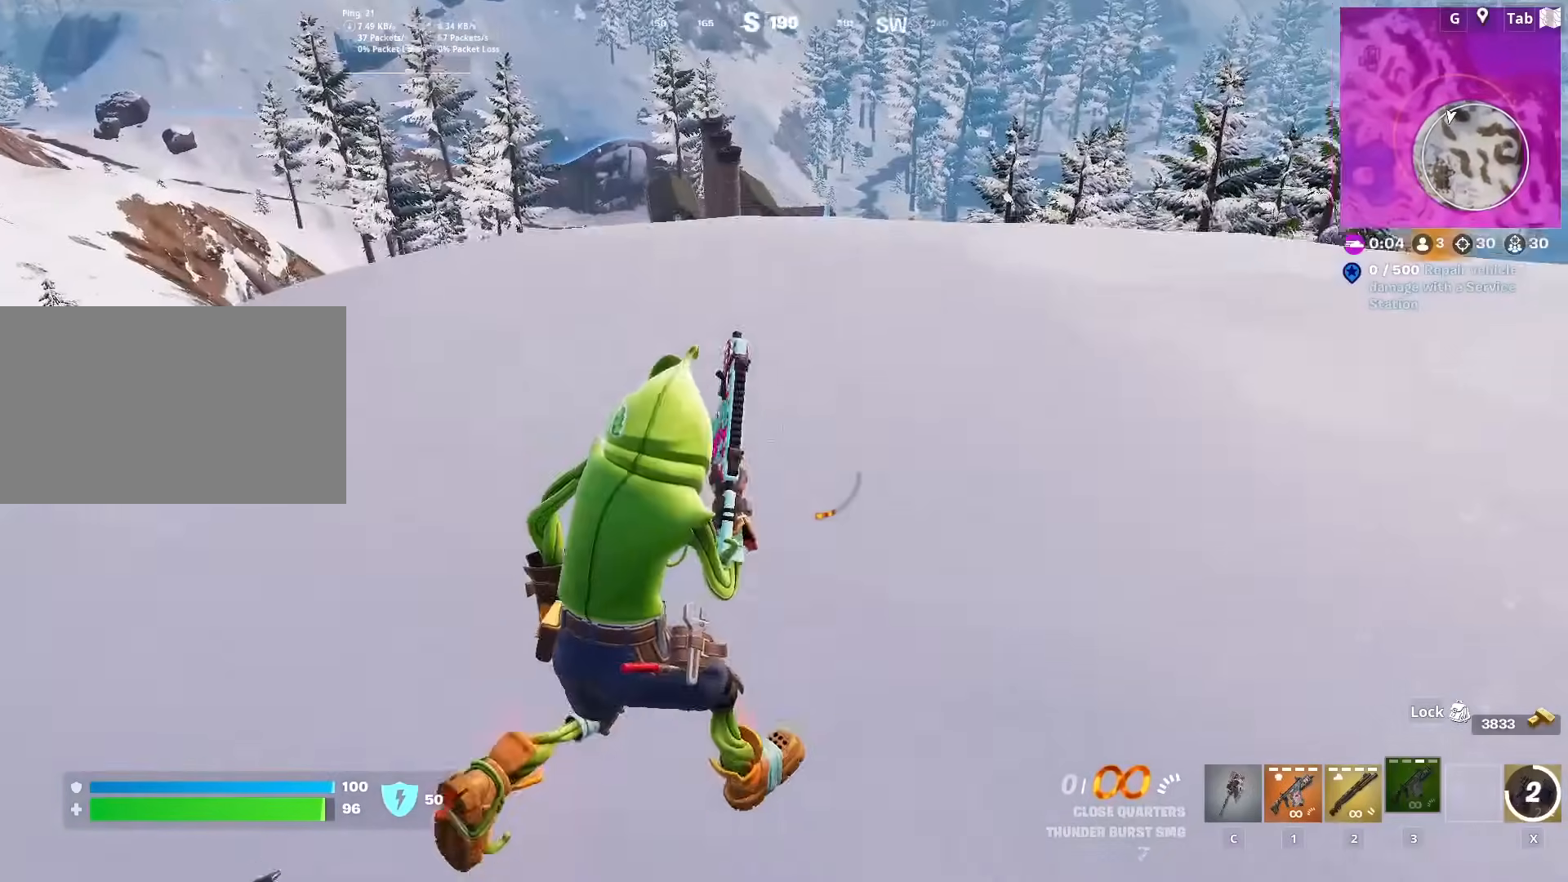
{"keys": ["w"], "mouse": [], "mouse_move": "down", "events": [[150, "space", "down"], [383, "space", "up"]]}
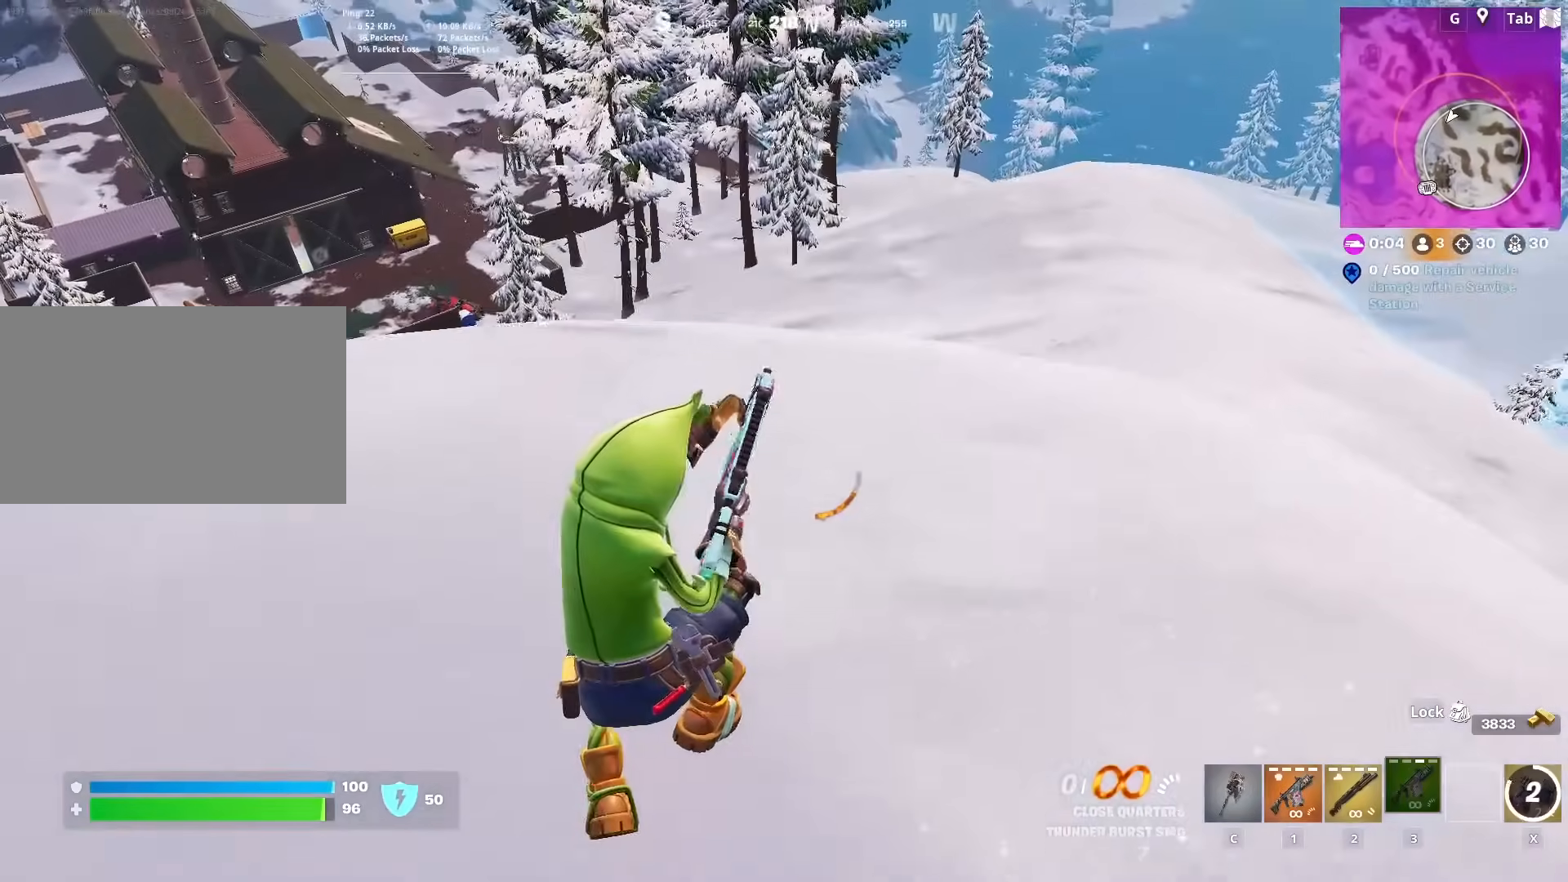
{"keys": ["a", "s"], "mouse": [], "mouse_move": "left", "events": [[84, "a", "down"], [167, "w", "up"], [451, "s", "down"]]}
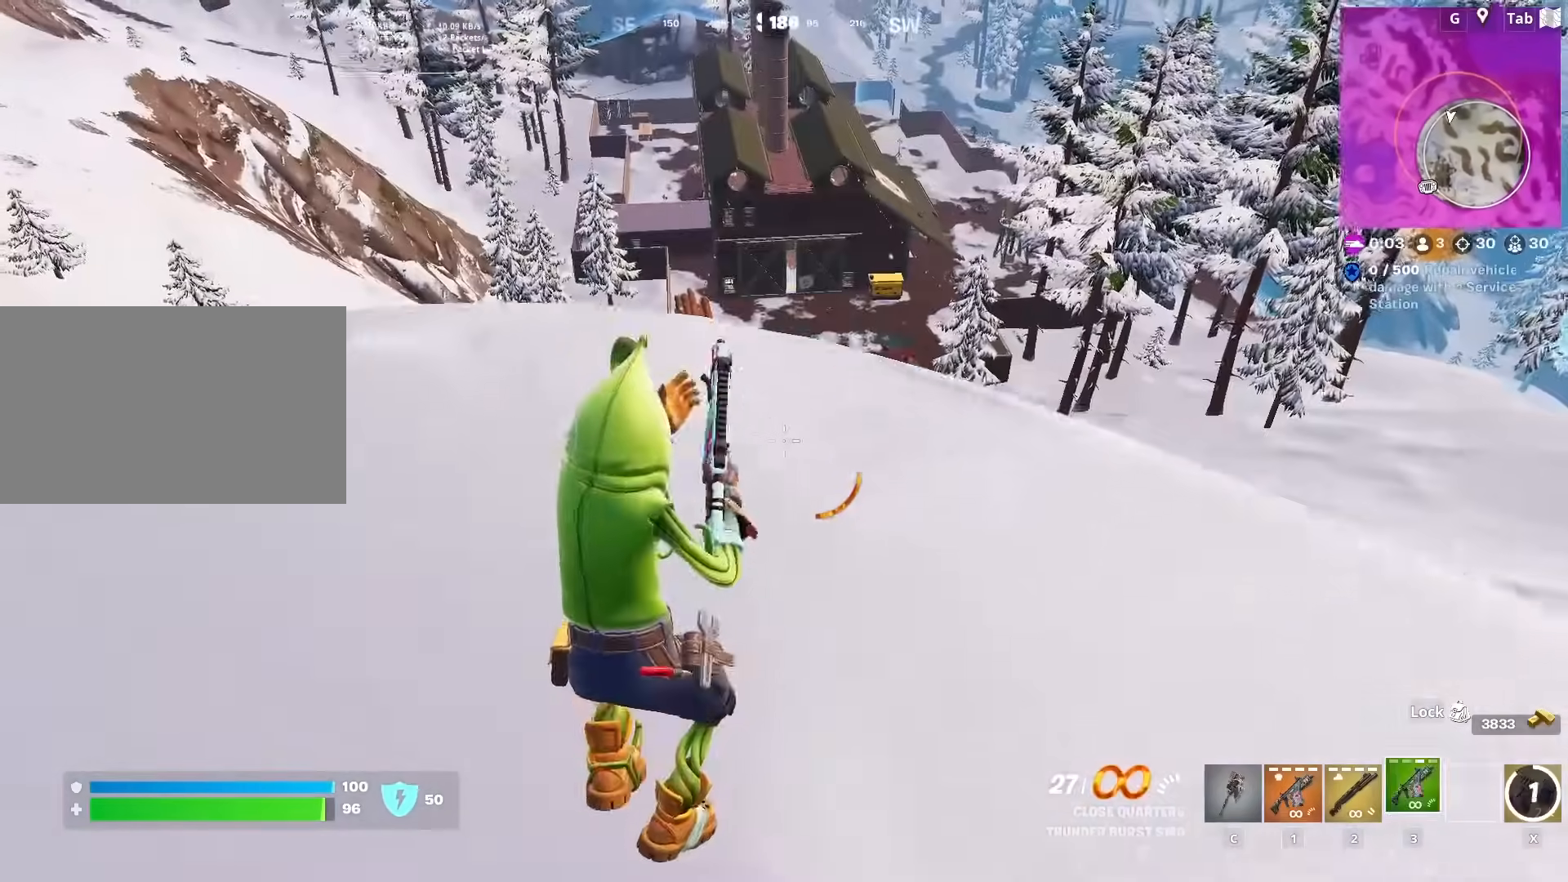
{"keys": ["space"], "mouse": [], "mouse_move": "up-right", "events": [[333, "s", "up"], [383, "space", "down"], [467, "a", "up"]]}
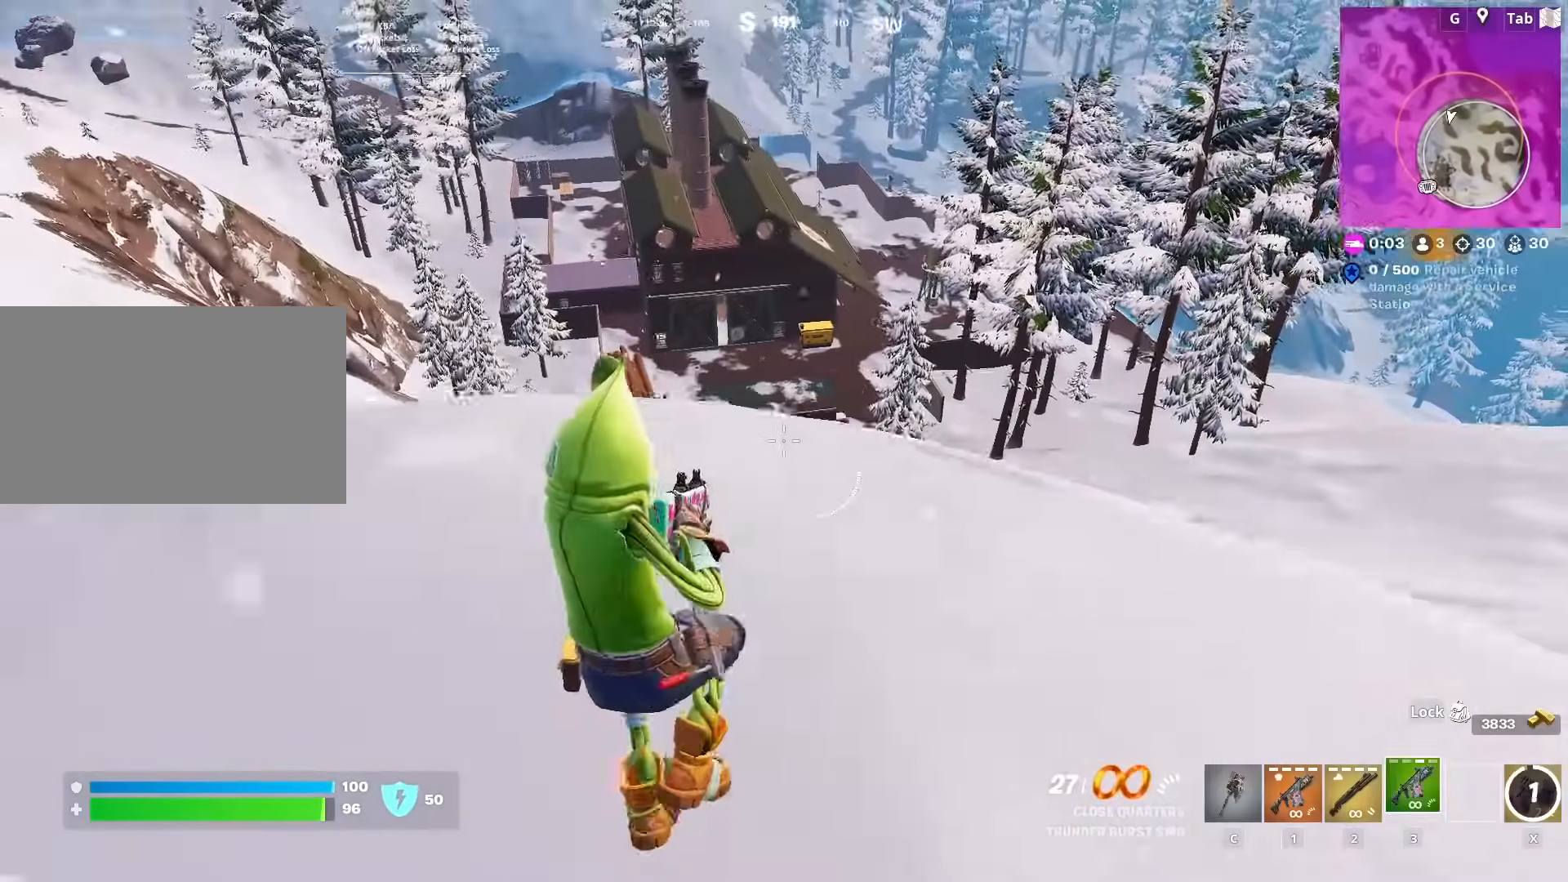
{"keys": ["d", "w"], "mouse": [], "mouse_move": "still", "events": [[17, "w", "down"], [150, "space", "up"], [200, "d", "down"]]}
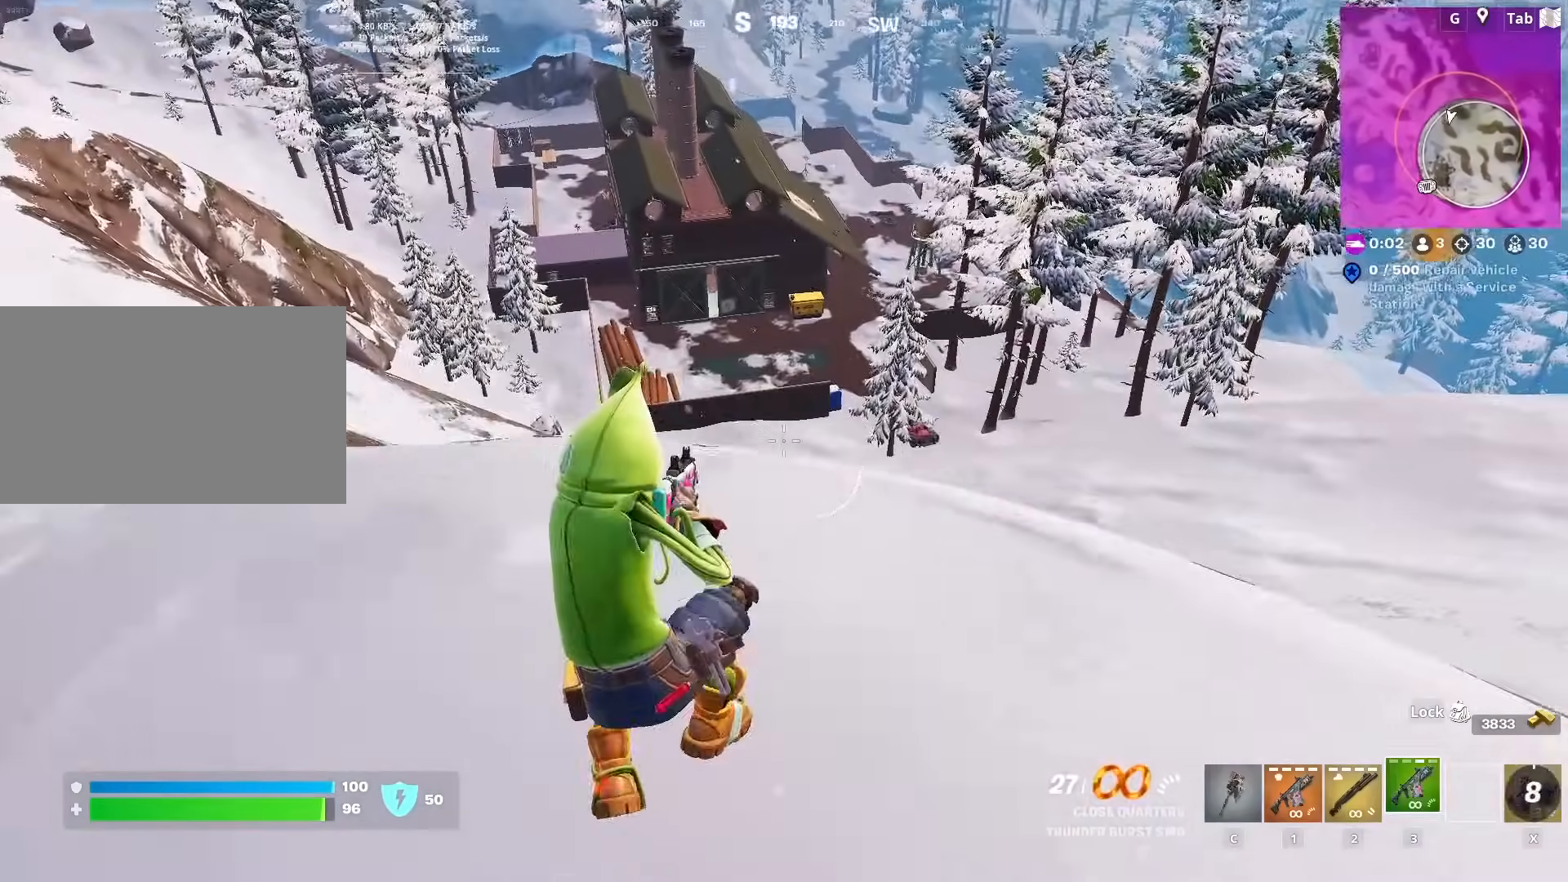
{"keys": ["w"], "mouse": [], "mouse_move": "left", "events": [[166, "1", "down"], [317, "d", "up"], [350, "1", "up"]]}
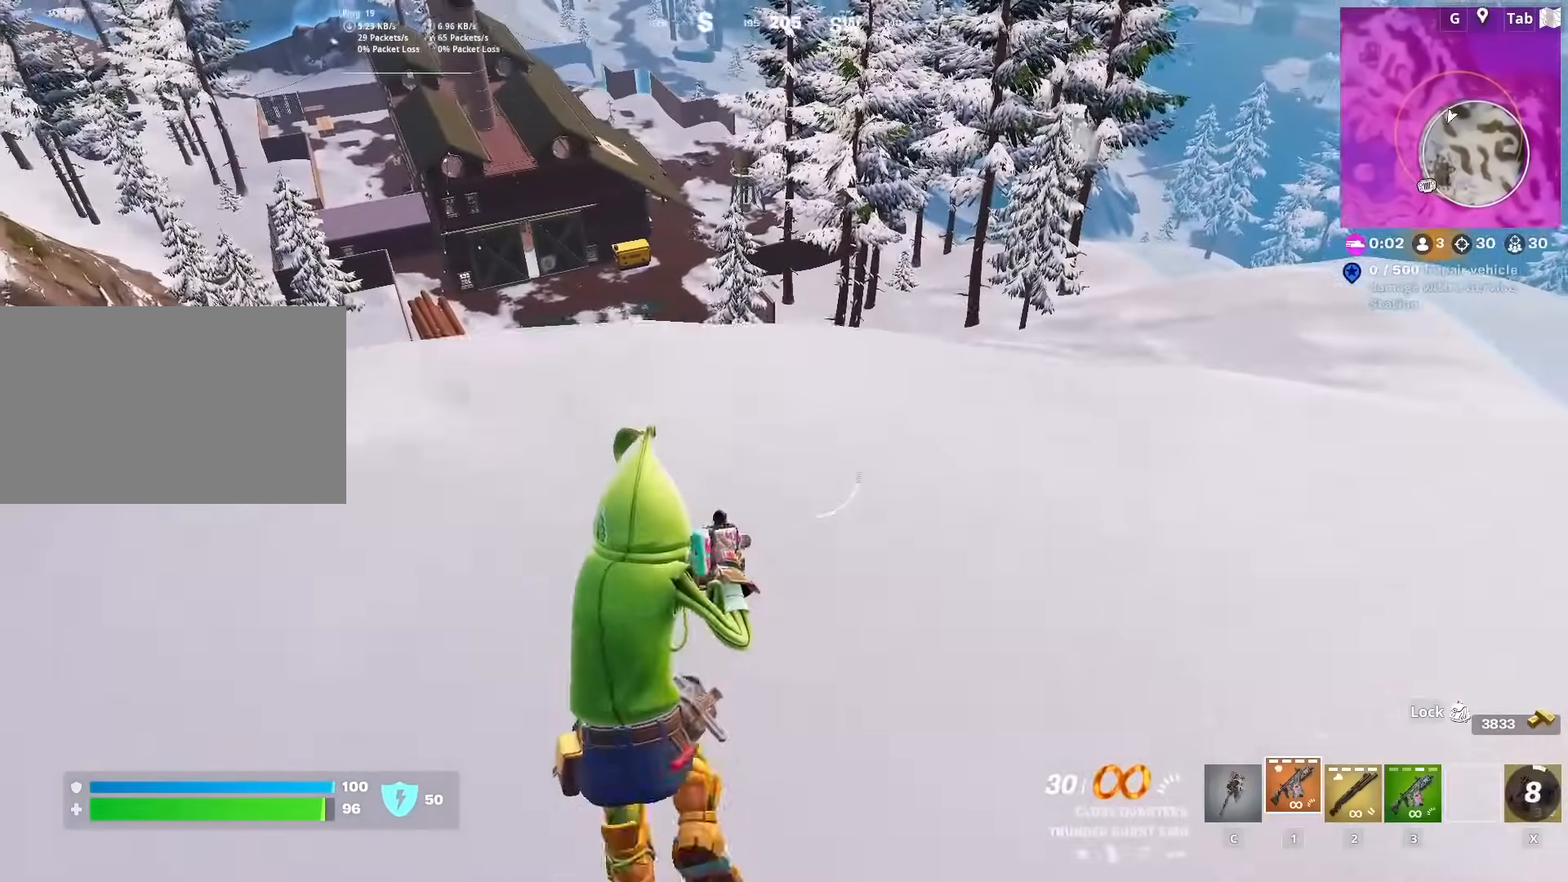
{"keys": ["d", "w"], "mouse": [], "mouse_move": "right", "events": [[417, "d", "down"]]}
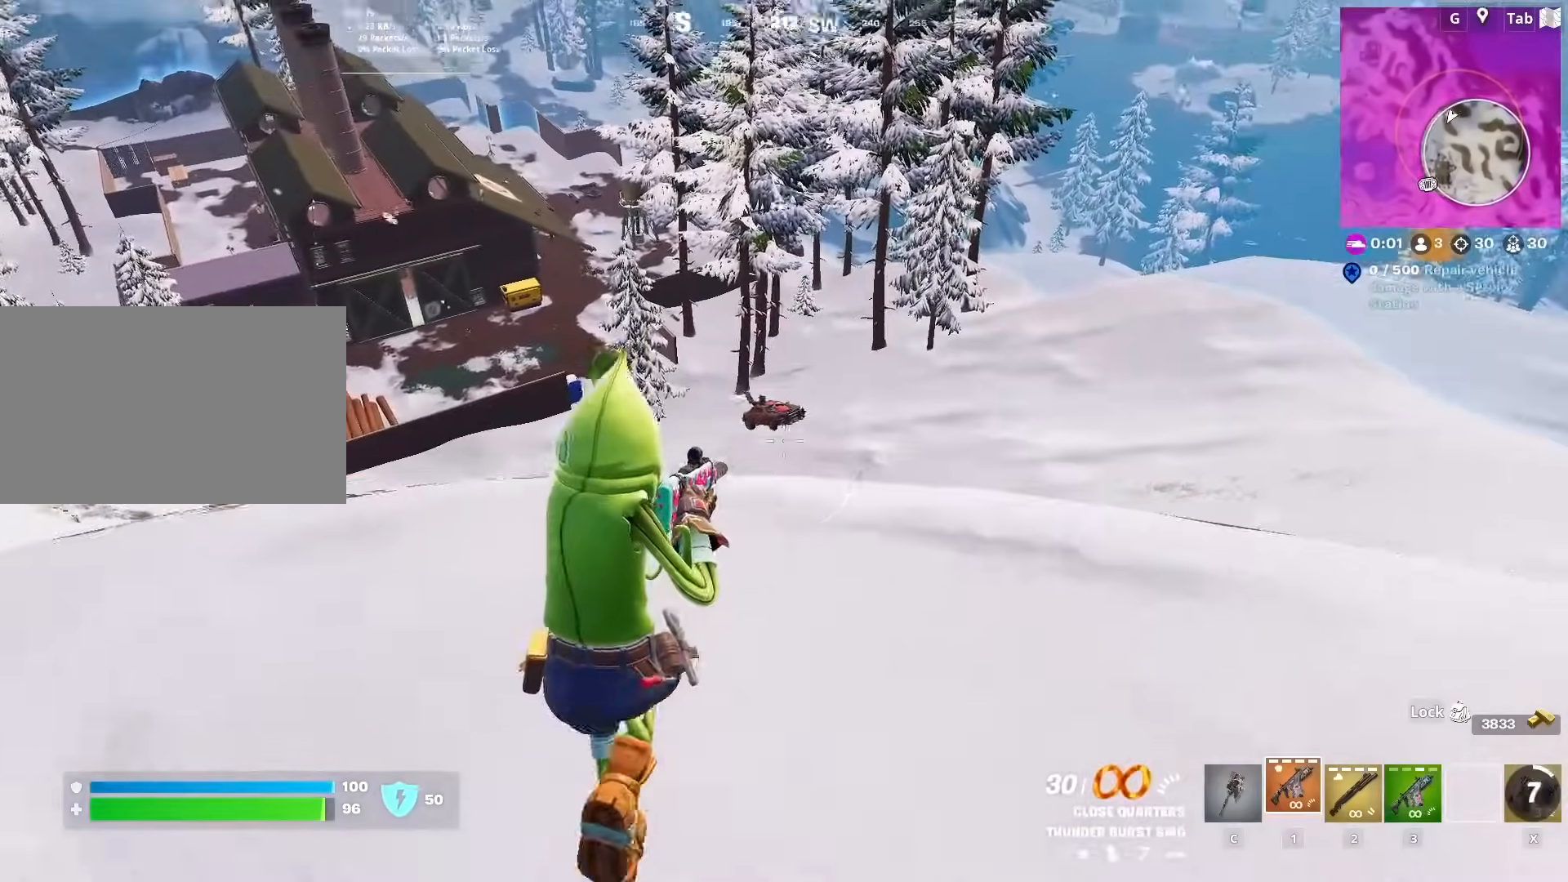
{"keys": ["d", "shift"], "mouse": ["left", "right"], "mouse_move": "right", "events": [[33, "mouse_right", "down"], [200, "mouse_left", "down"], [200, "w", "up"], [350, "shift", "down"]]}
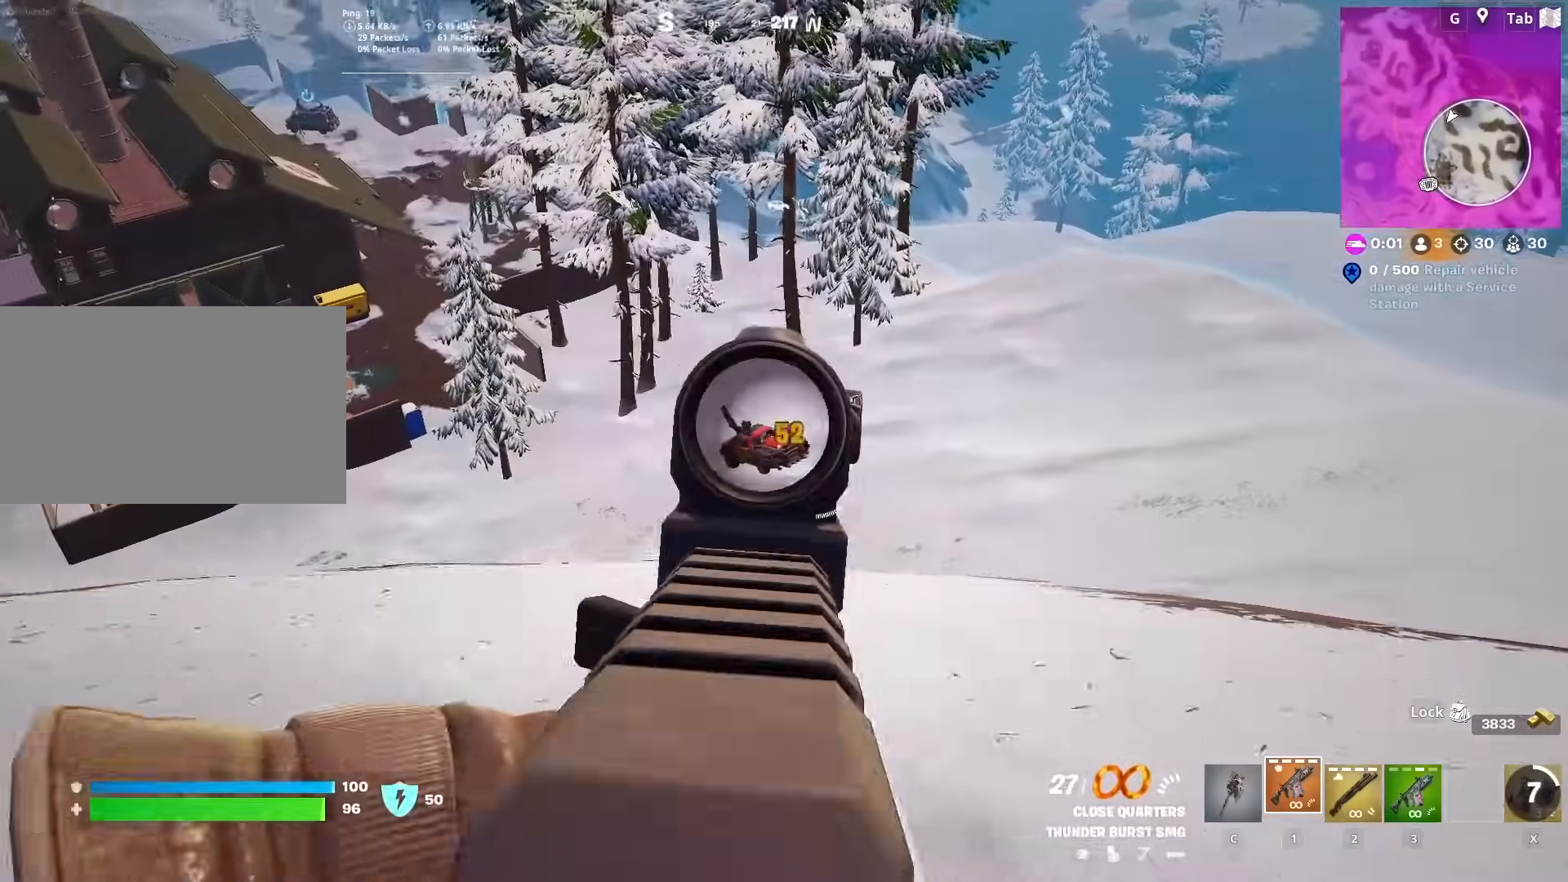
{"keys": ["d", "s"], "mouse": ["left", "right"], "mouse_move": "right", "events": [[33, "shift", "up"], [117, "space", "down"], [267, "s", "down"], [367, "space", "up"]]}
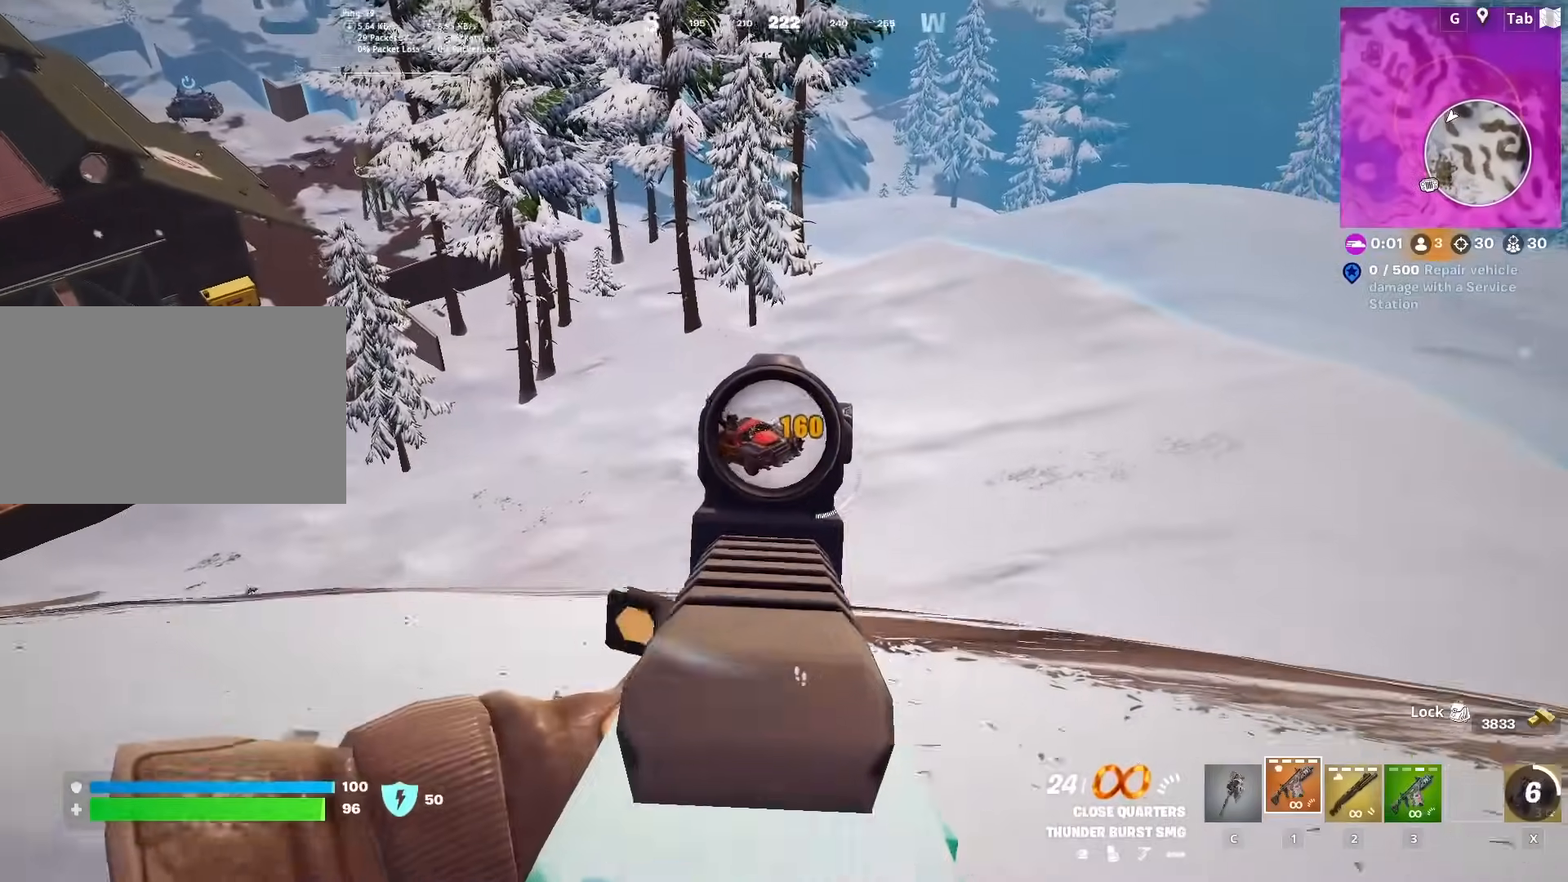
{"keys": ["d", "s"], "mouse": ["left", "right"], "mouse_move": "still", "events": [[233, "s", "up"], [417, "s", "down"]]}
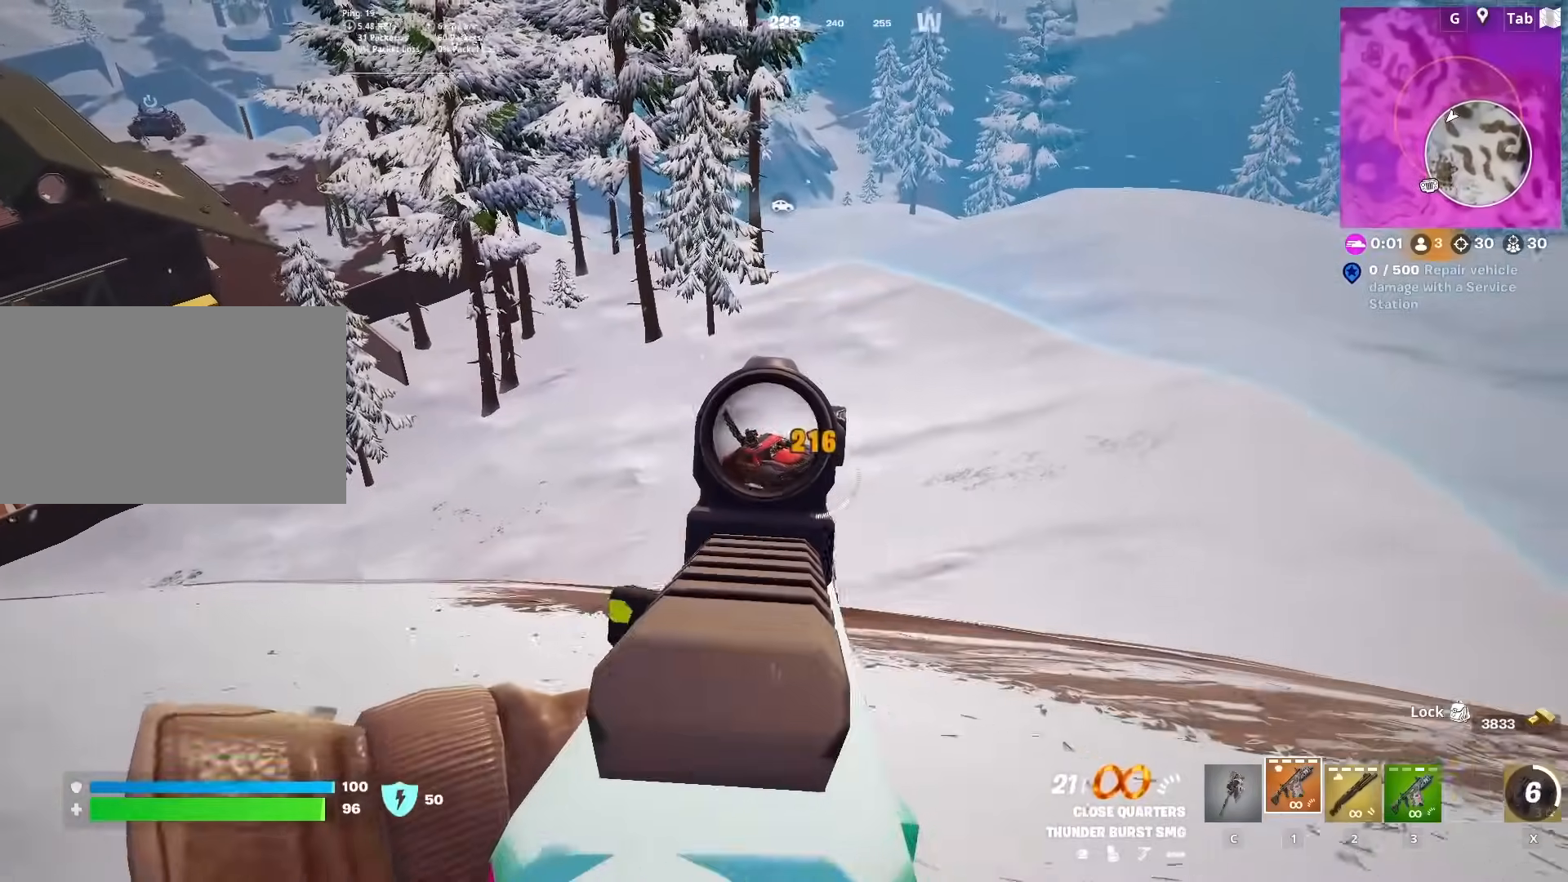
{"keys": ["d"], "mouse": ["left", "right"], "mouse_move": "still", "events": [[184, "s", "up"]]}
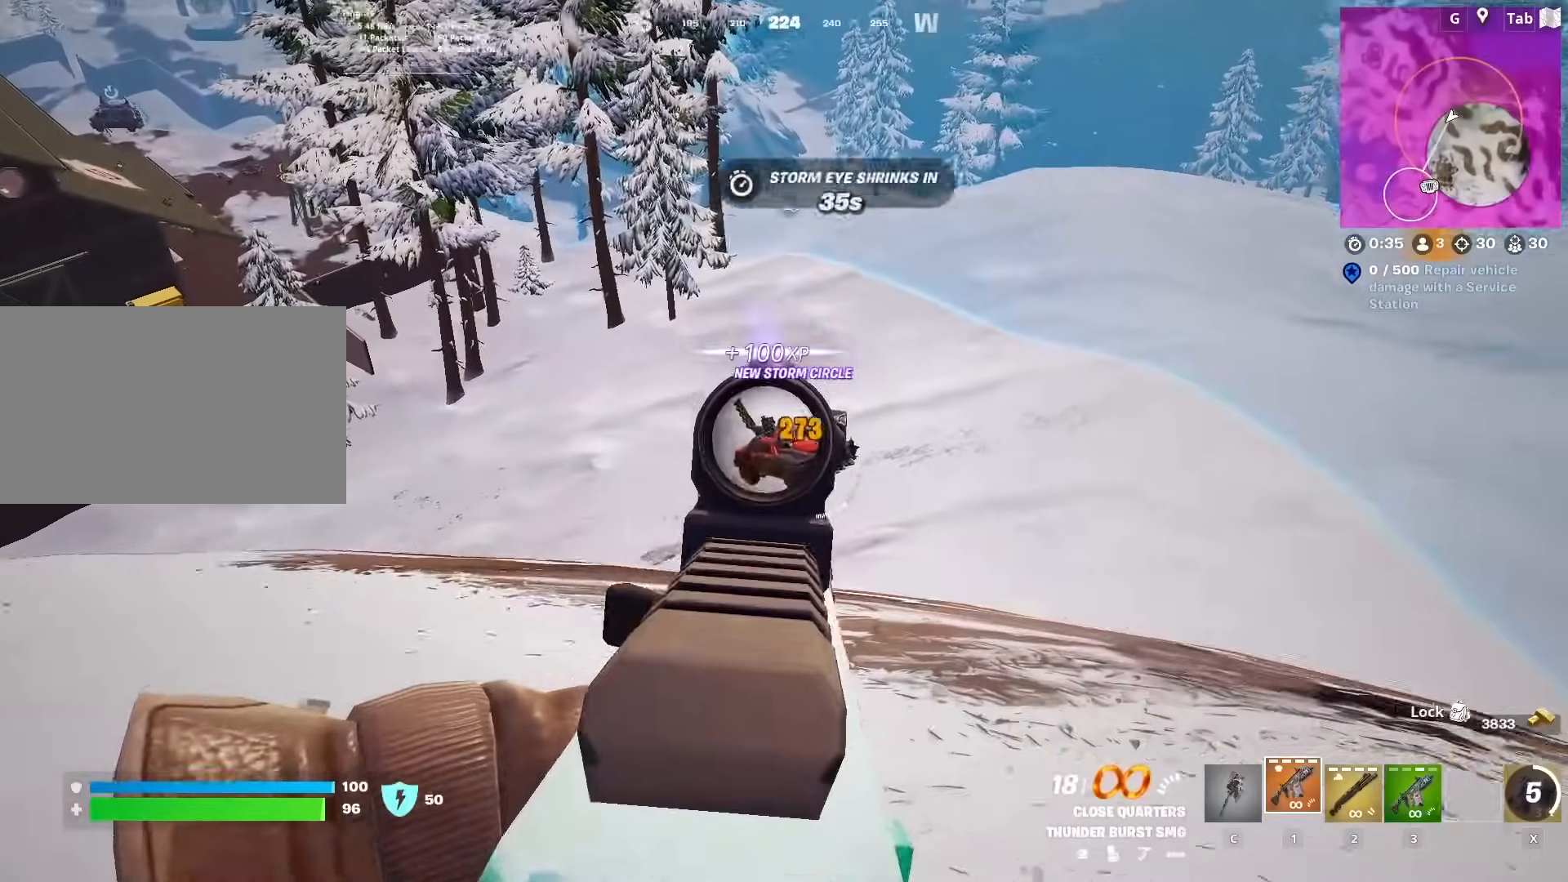
{"keys": ["d", "s"], "mouse": ["left", "right"], "mouse_move": "still", "events": [[450, "s", "down"]]}
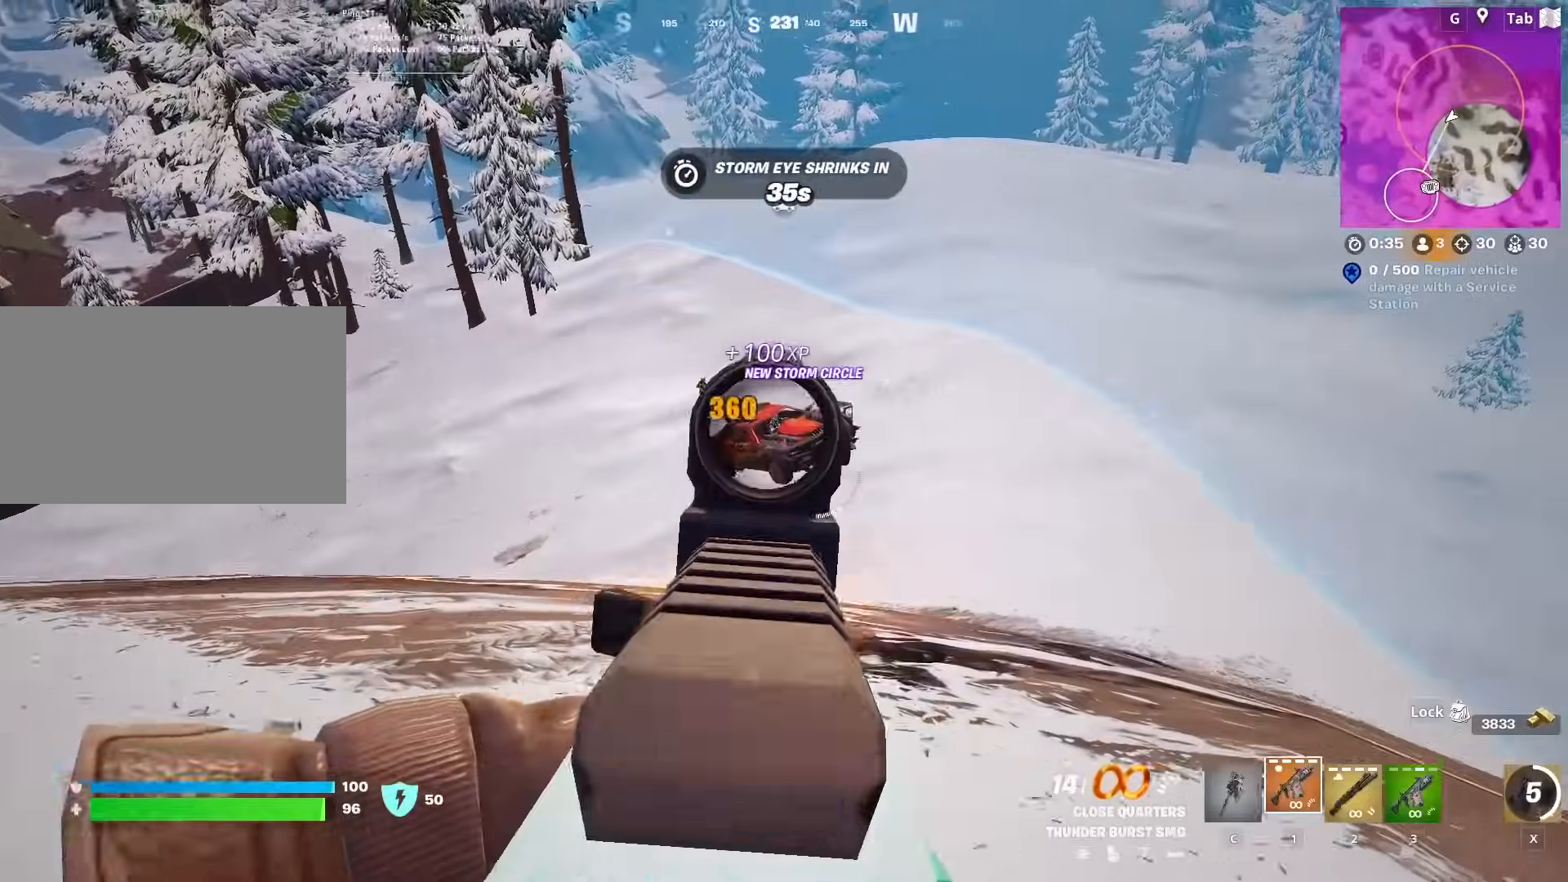
{"keys": ["d"], "mouse": ["left", "right"], "mouse_move": "still", "events": [[267, "s", "up"]]}
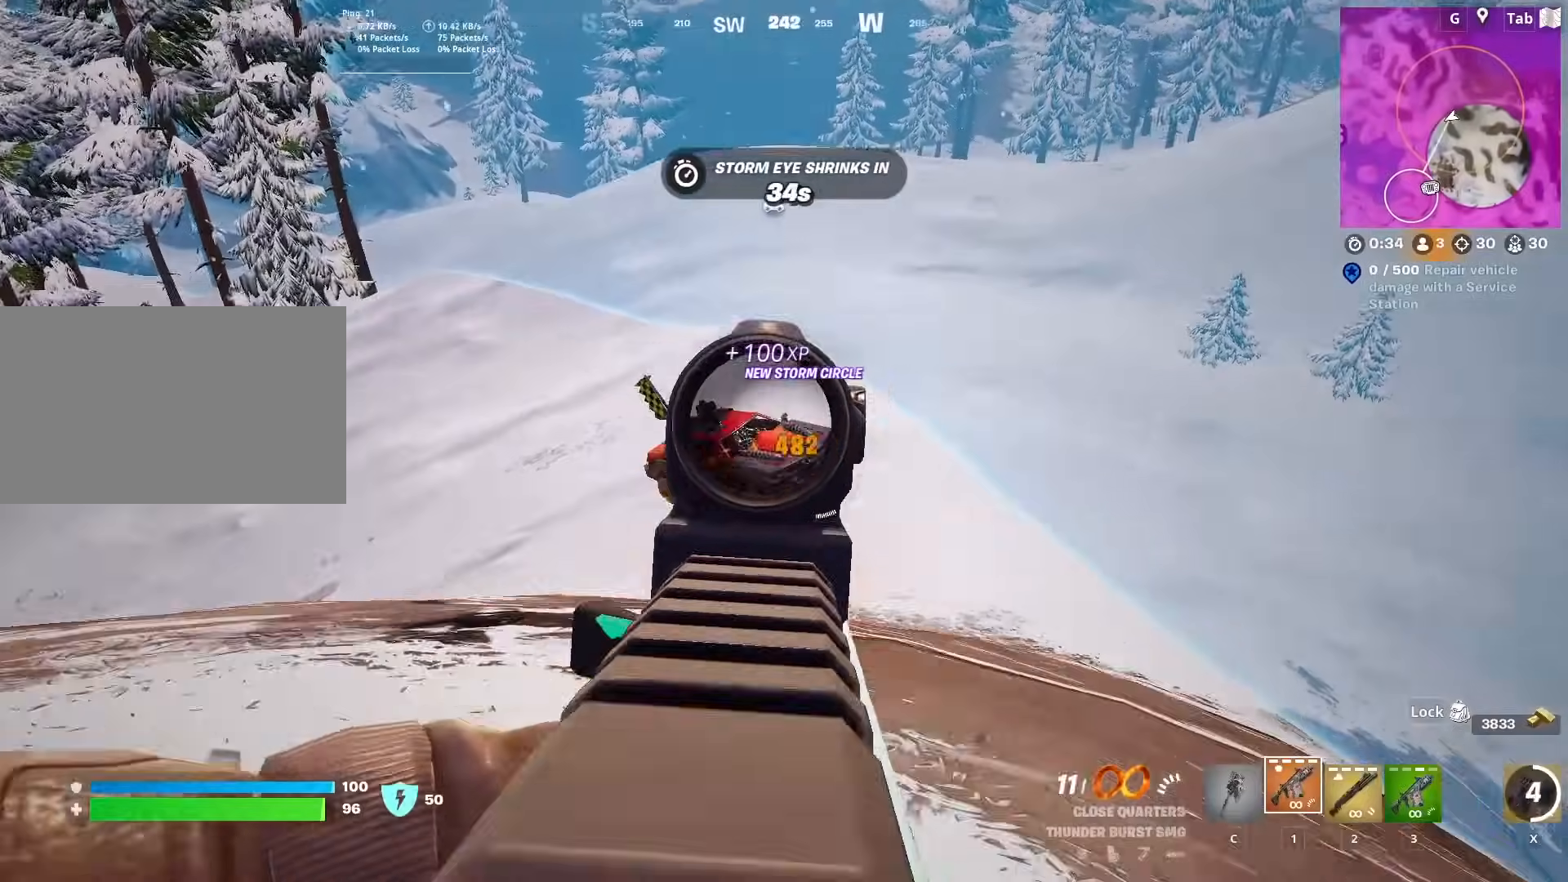
{"keys": ["s"], "mouse": ["left", "right"], "mouse_move": "left", "events": [[283, "s", "down"], [333, "d", "up"]]}
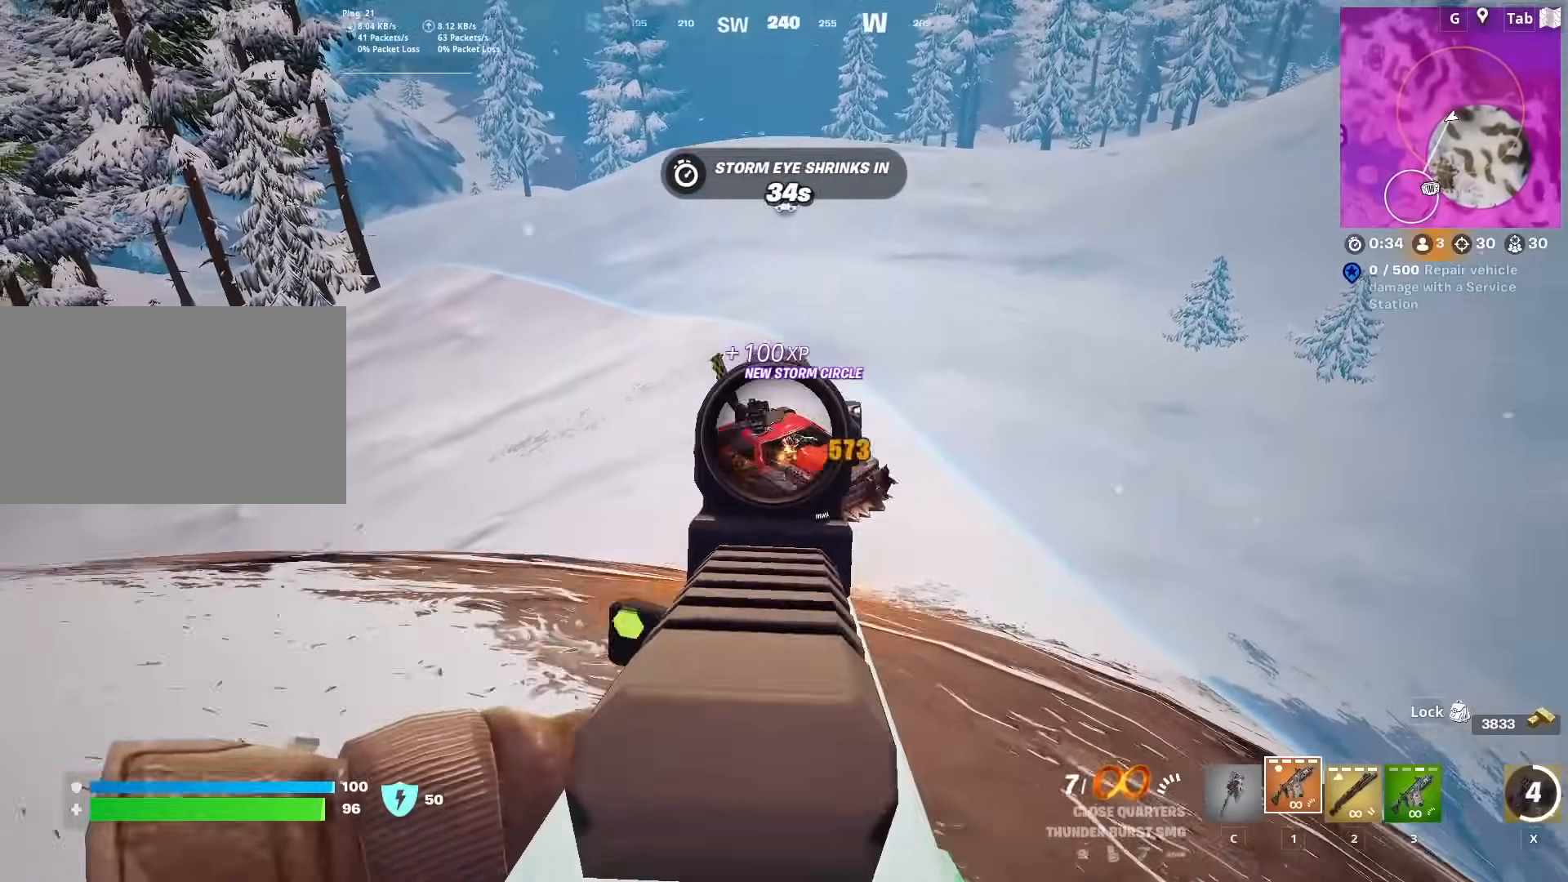
{"keys": ["d"], "mouse": ["left", "right"], "mouse_move": "still", "events": [[217, "s", "up"], [317, "d", "down"], [367, "s", "down"], [418, "s", "up"]]}
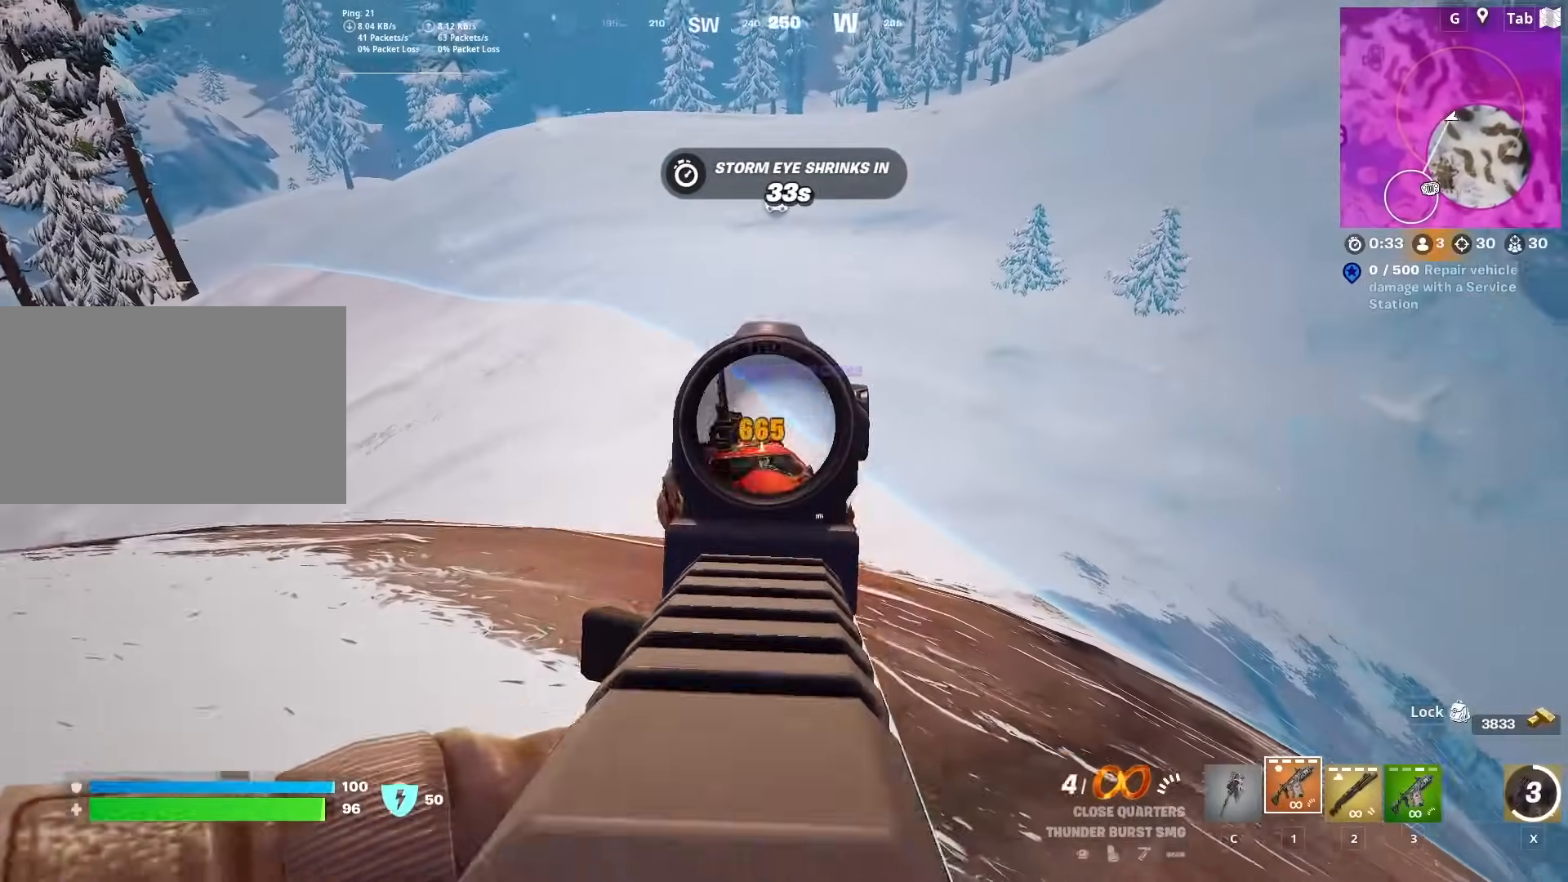
{"keys": ["s"], "mouse": ["left", "right"], "mouse_move": "left", "events": [[83, "s", "down"], [183, "d", "up"]]}
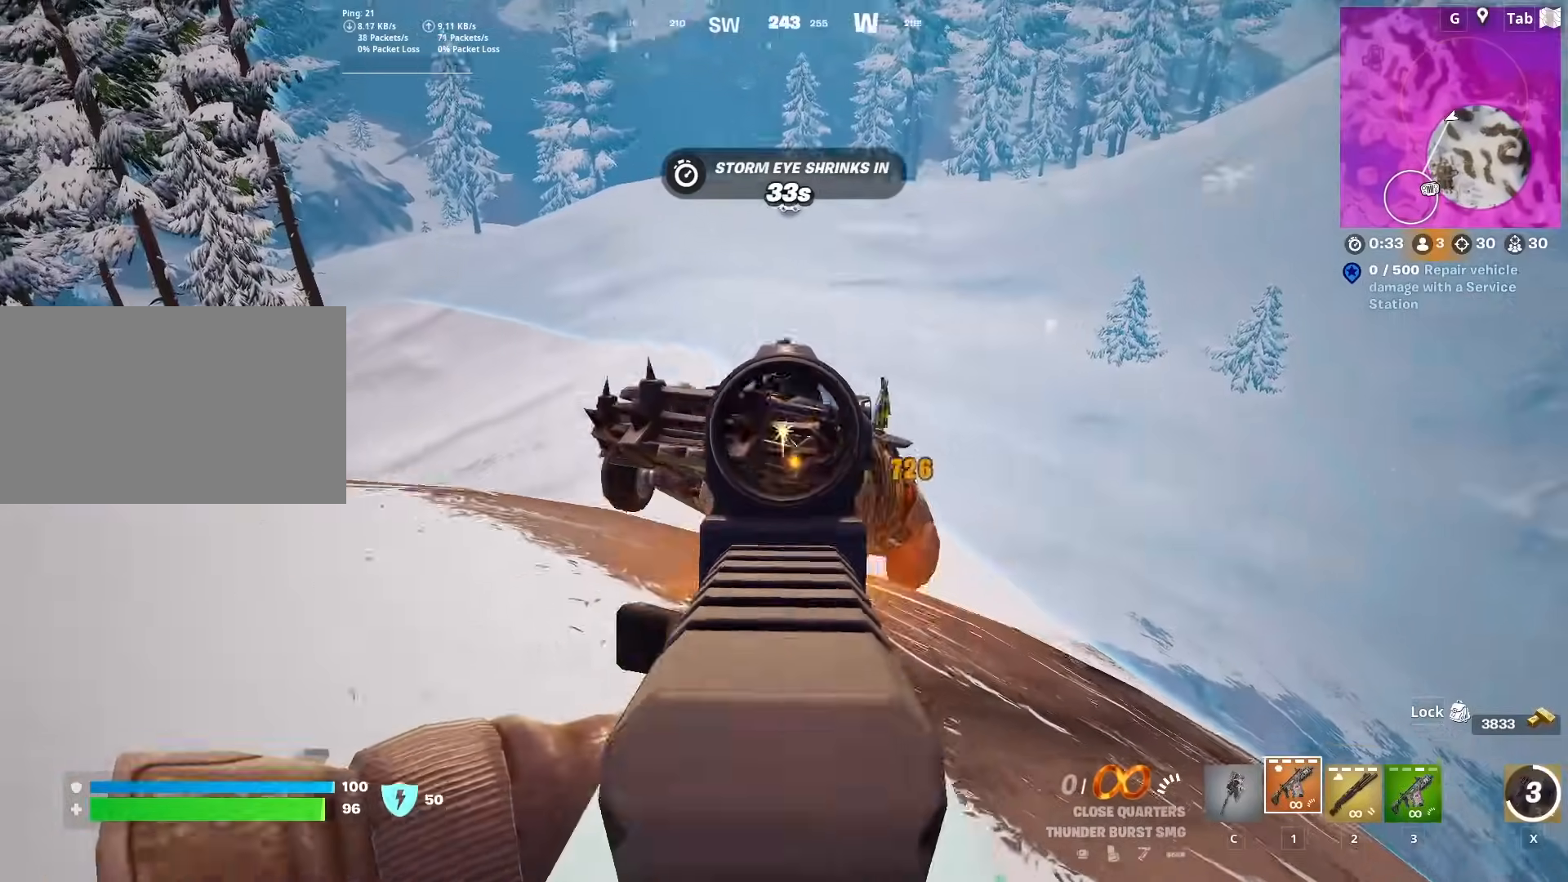
{"keys": ["d"], "mouse": [], "mouse_move": "up-left", "events": [[67, "d", "down"], [167, "mouse_right", "up"], [201, "mouse_left", "up"], [301, "s", "up"]]}
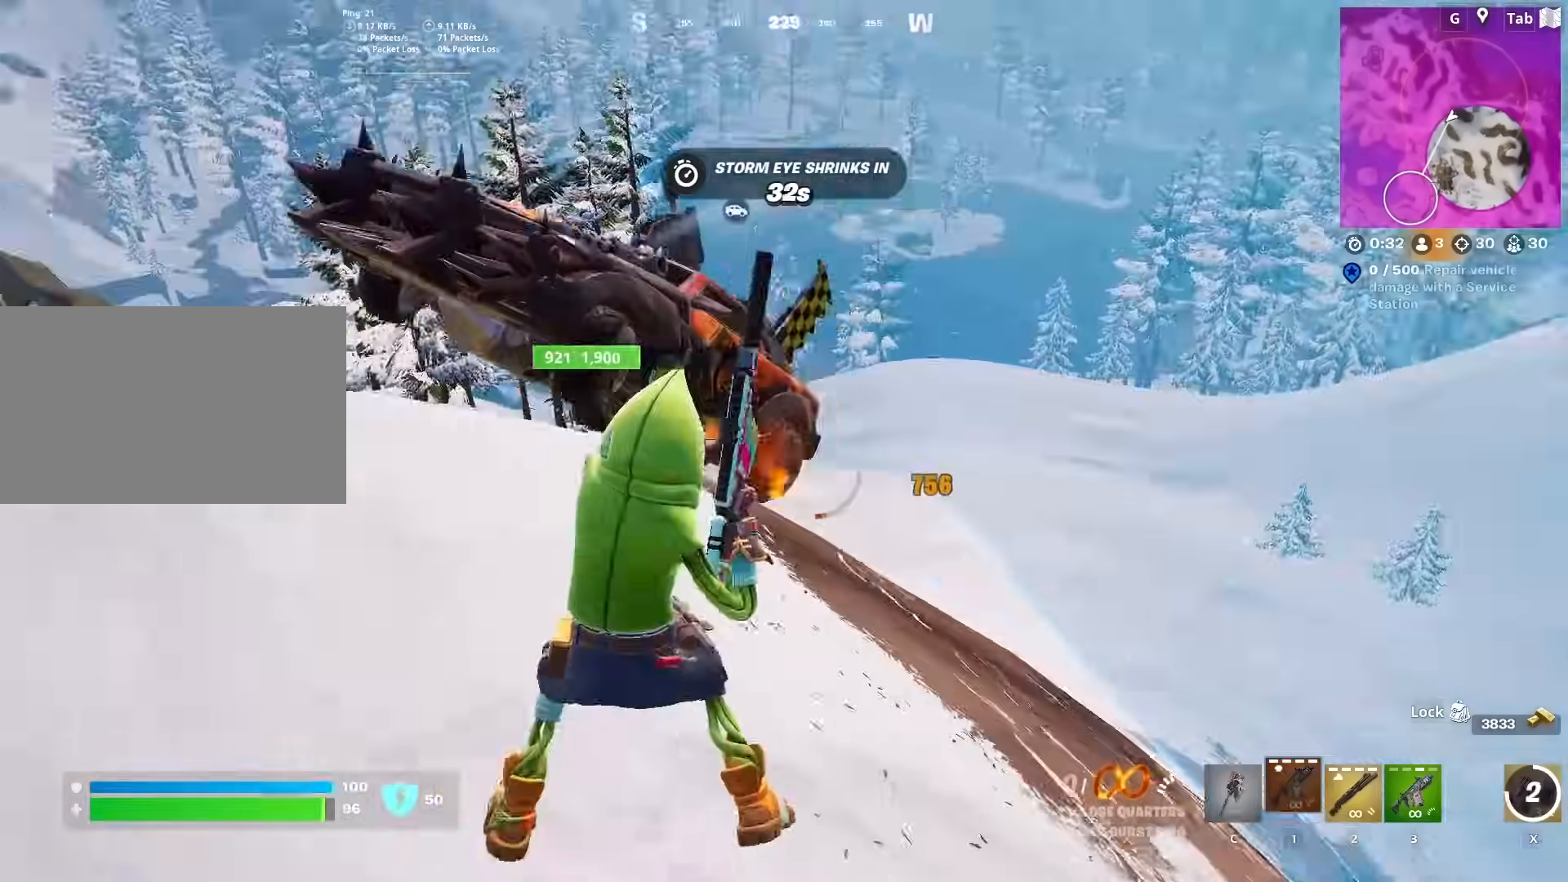
{"keys": ["w"], "mouse": [], "mouse_move": "up-left", "events": [[183, "w", "down"], [234, "d", "up"], [367, "d", "down"], [500, "d", "up"]]}
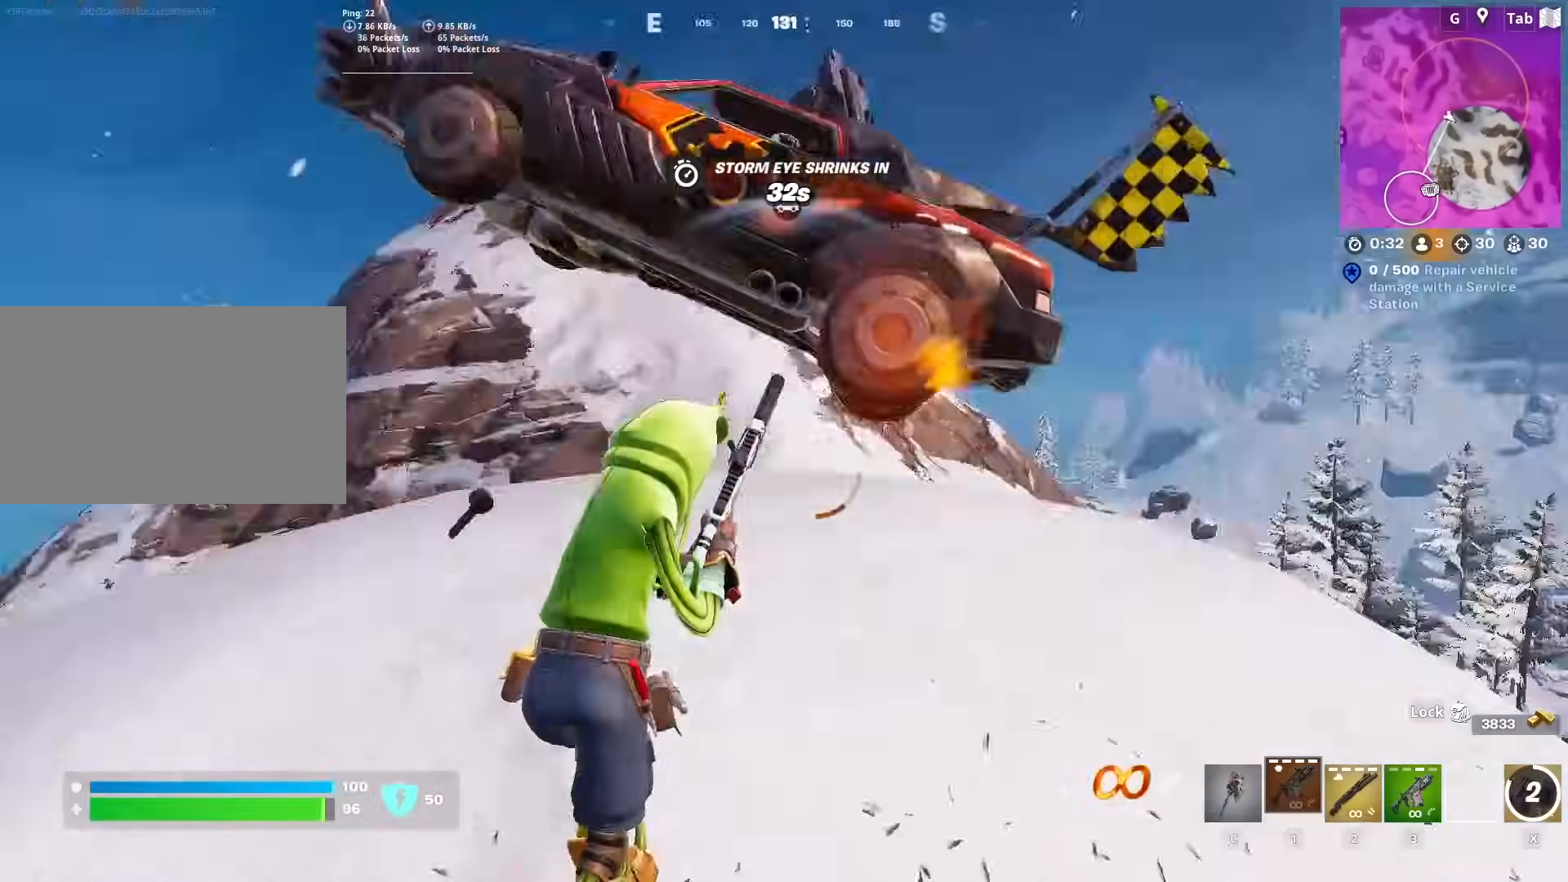
{"keys": ["d", "w"], "mouse": [], "mouse_move": "down", "events": [[50, "d", "down"]]}
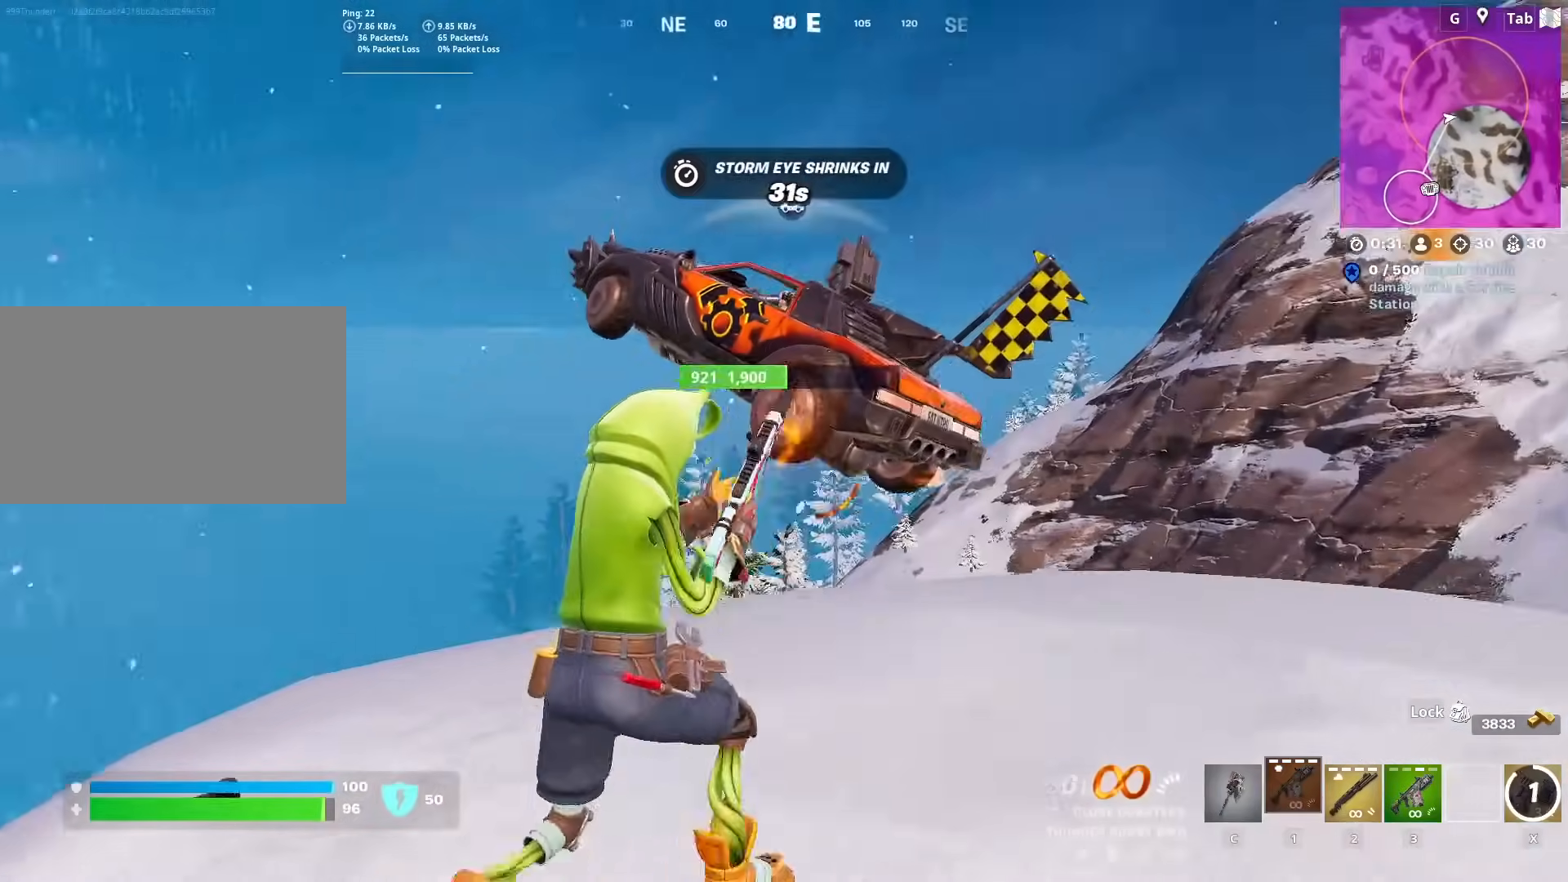
{"keys": ["w"], "mouse": ["left"], "mouse_move": "down", "events": [[100, "mouse_left", "down"], [150, "space", "down"], [200, "d", "up"], [384, "space", "up"]]}
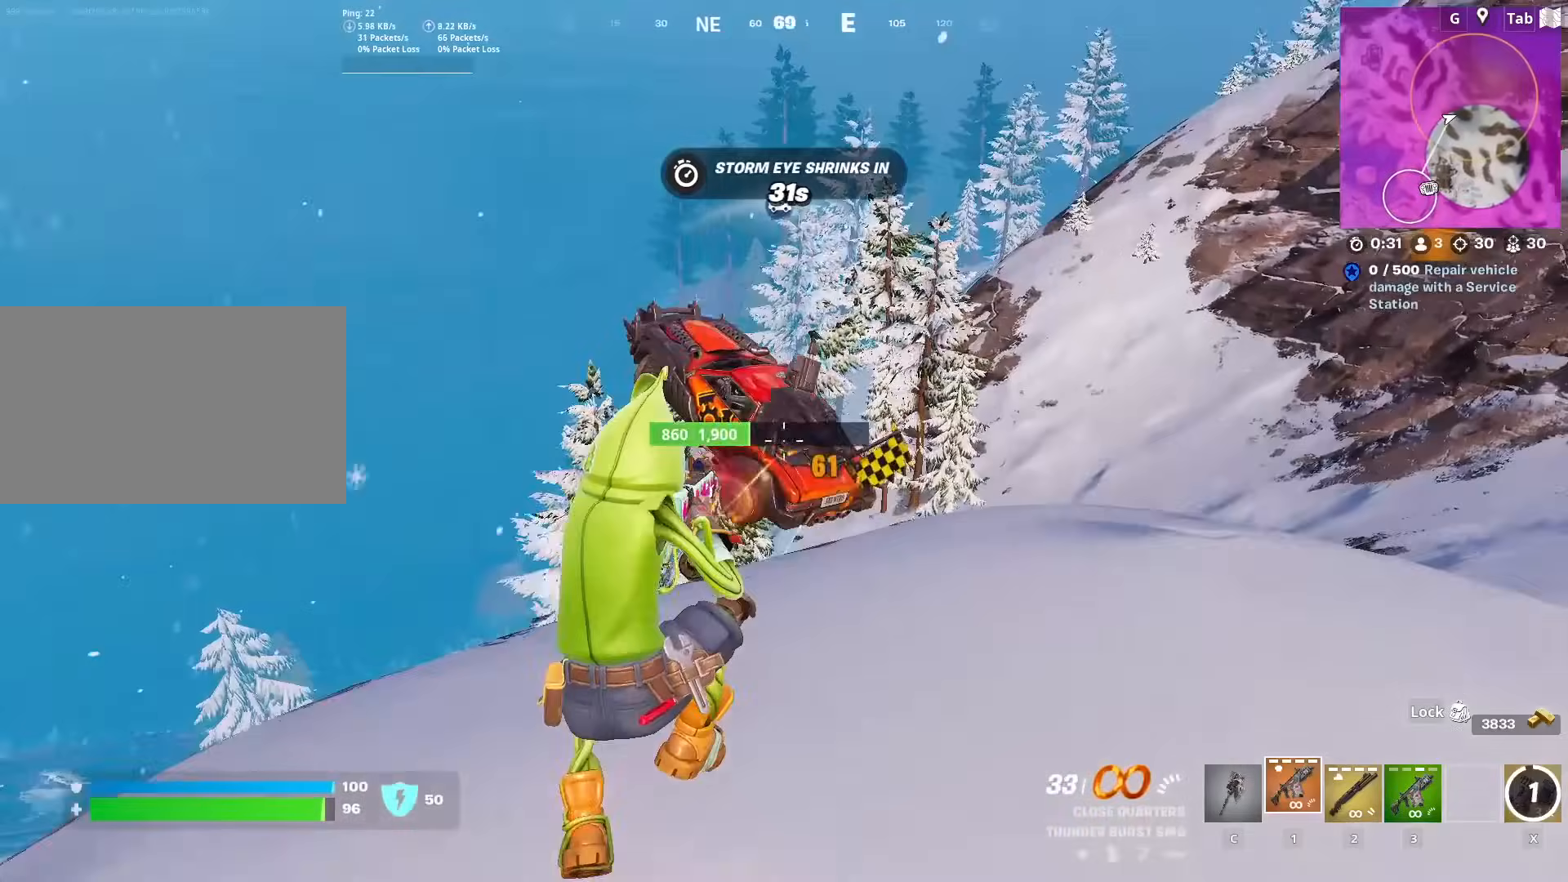
{"keys": ["w"], "mouse": ["left"], "mouse_move": "still", "events": []}
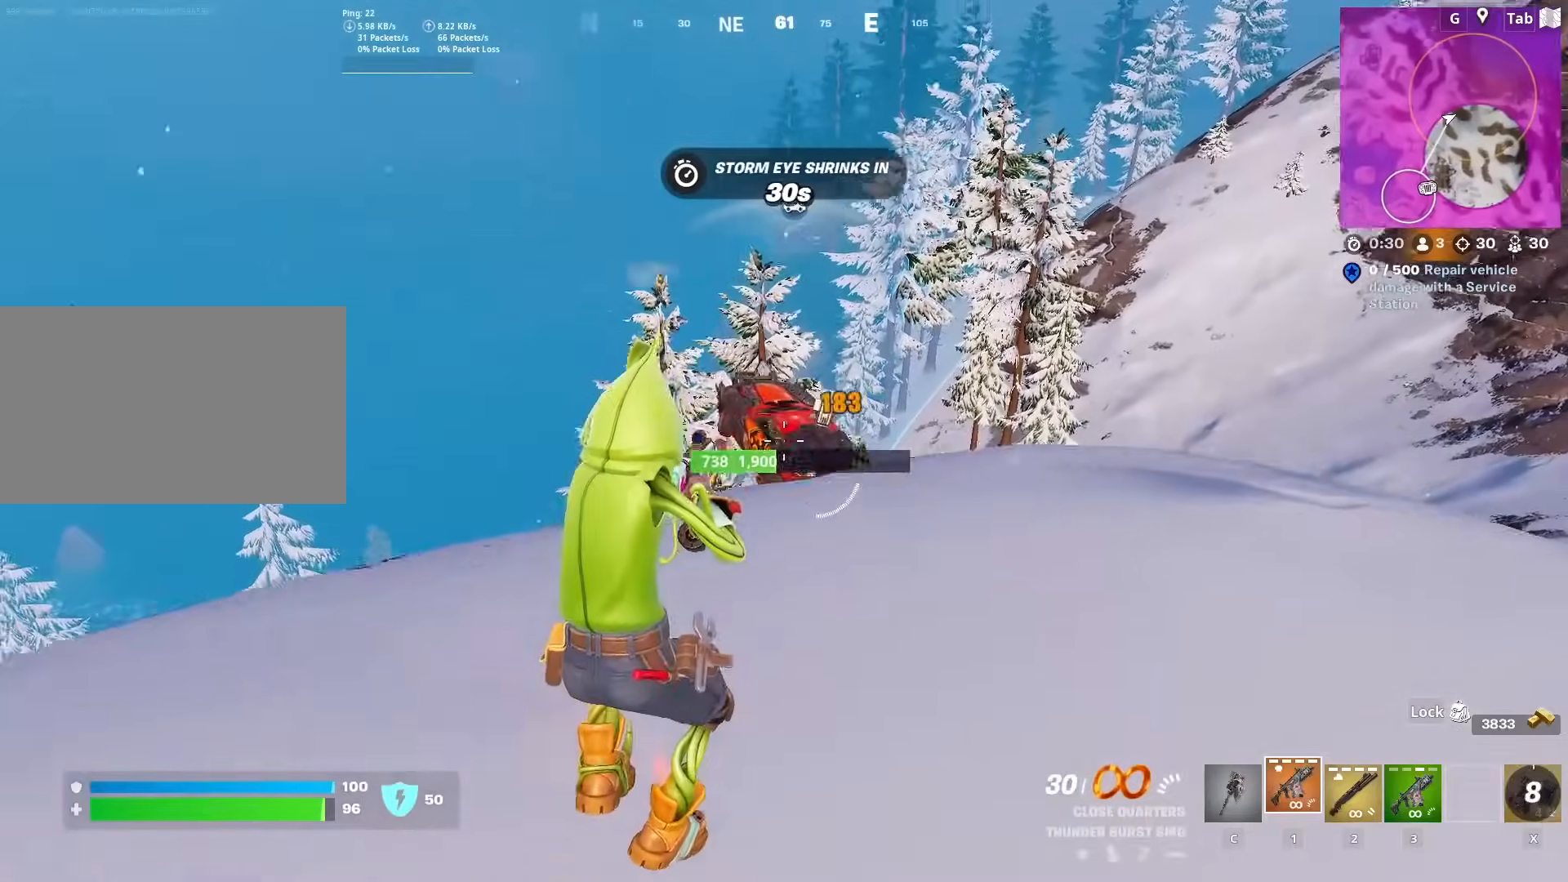
{"keys": ["d", "space", "w"], "mouse": [], "mouse_move": "still", "events": [[150, "mouse_left", "up"], [367, "d", "down"], [367, "space", "down"]]}
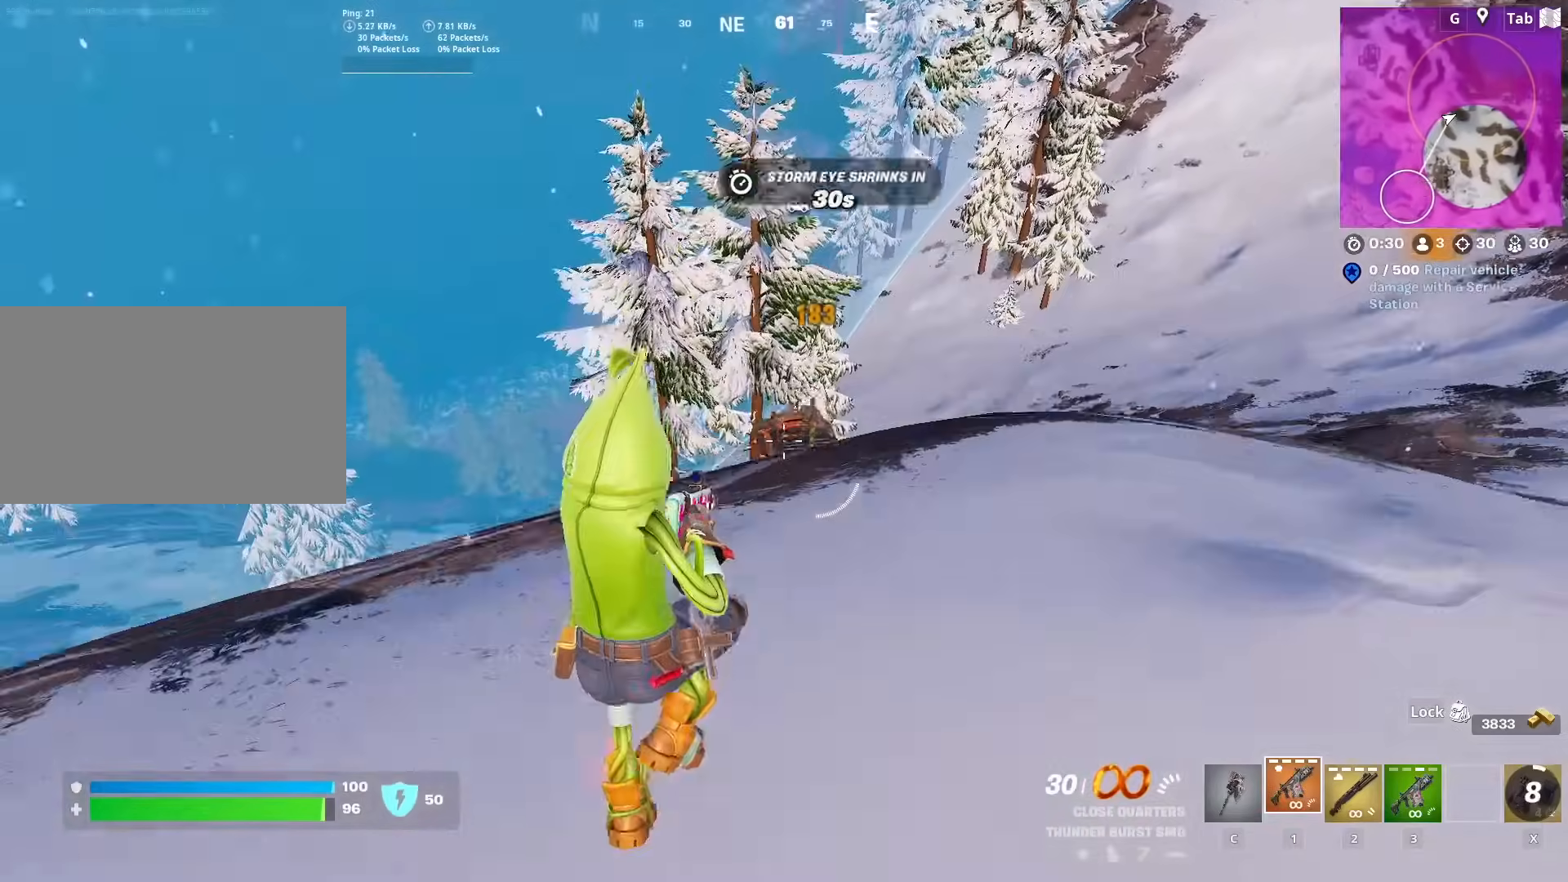
{"keys": ["d"], "mouse": ["left"], "mouse_move": "still", "events": [[151, "space", "up"], [201, "mouse_left", "down"], [351, "w", "up"]]}
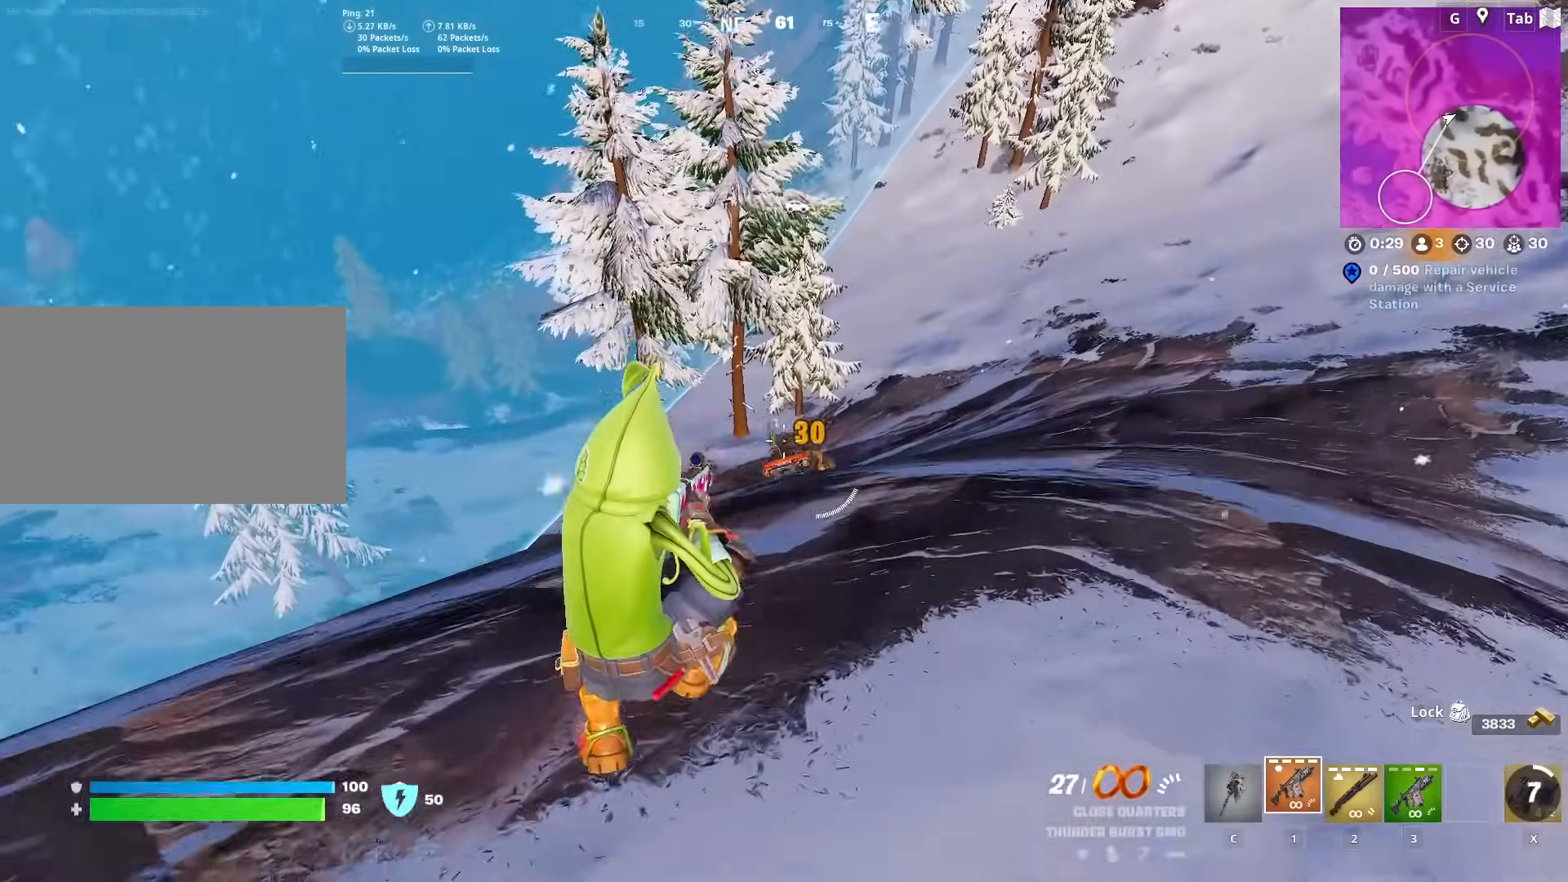
{"keys": ["d"], "mouse": ["left"], "mouse_move": "up", "events": []}
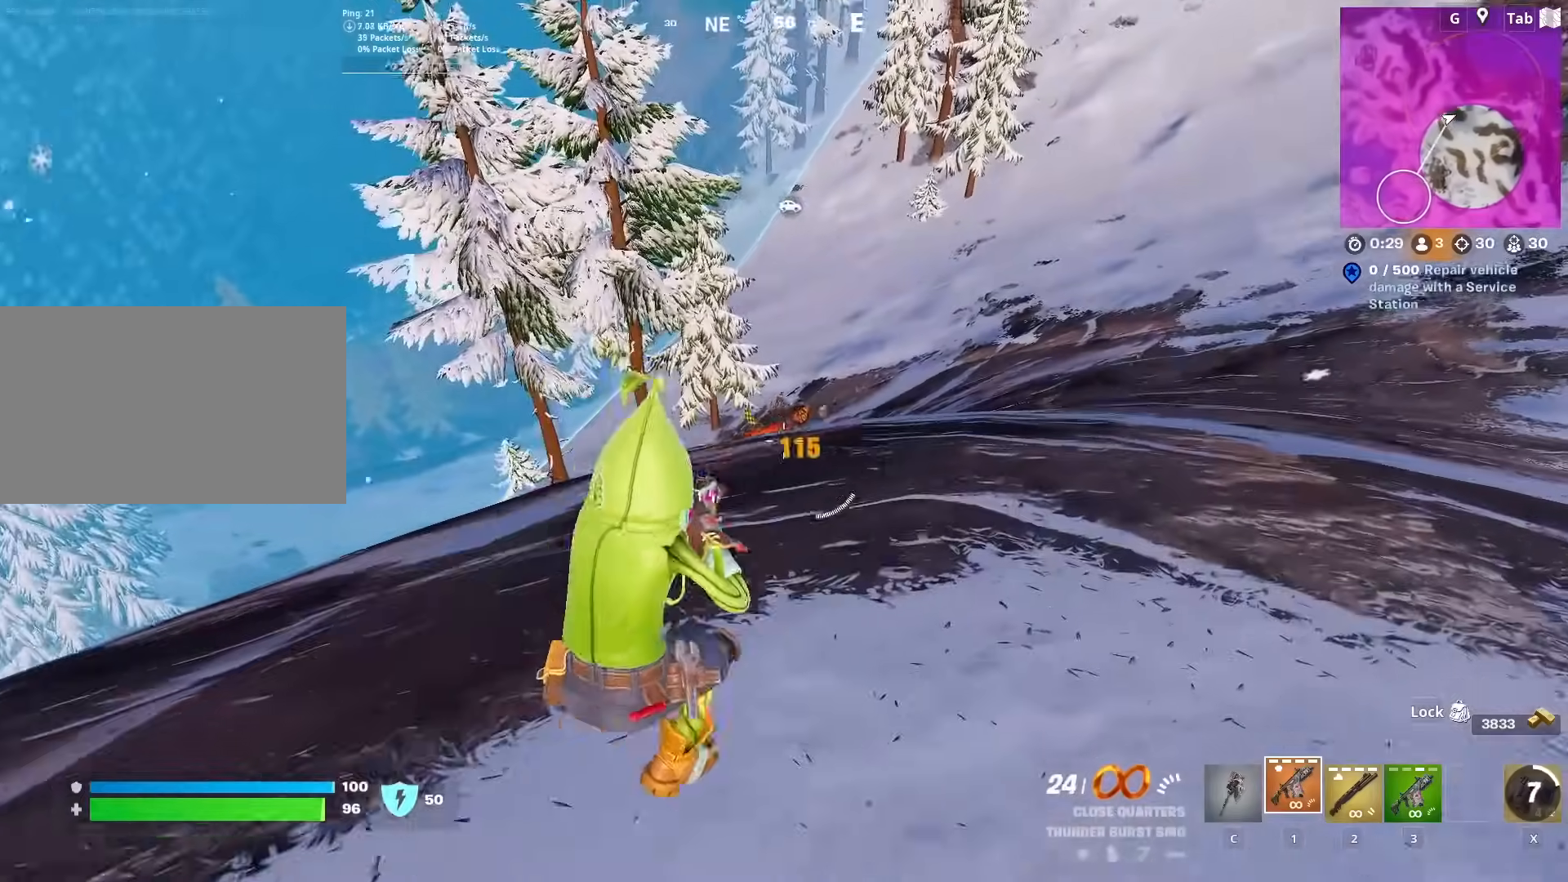
{"keys": ["d"], "mouse": ["left", "right"], "mouse_move": "up-right", "events": [[50, "mouse_left", "up"], [184, "mouse_right", "down"], [334, "mouse_left", "down"]]}
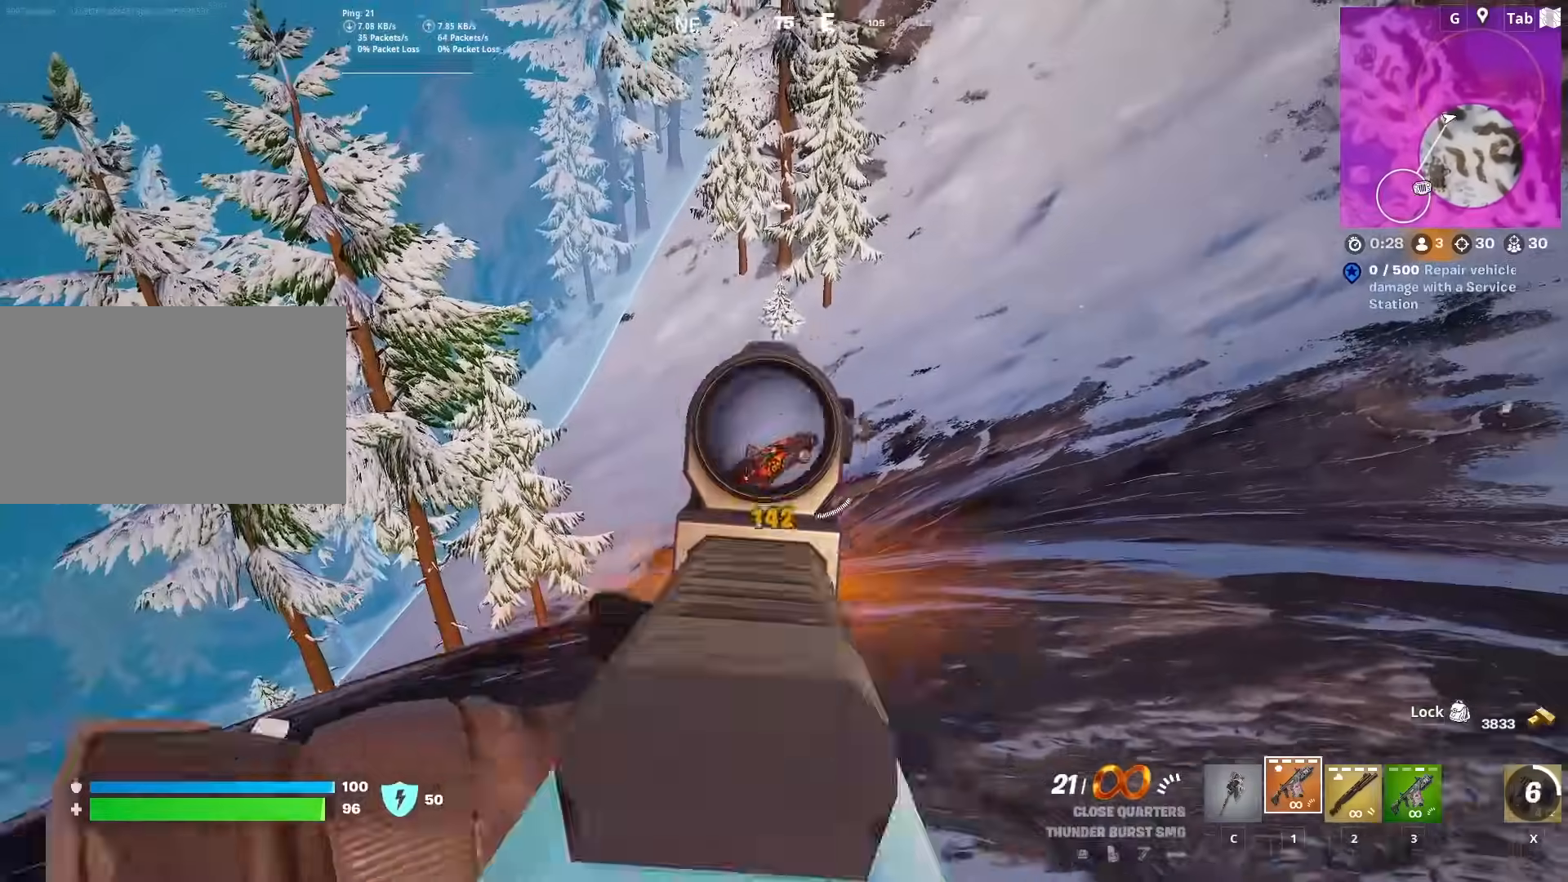
{"keys": ["d"], "mouse": ["left", "right"], "mouse_move": "up-right", "events": []}
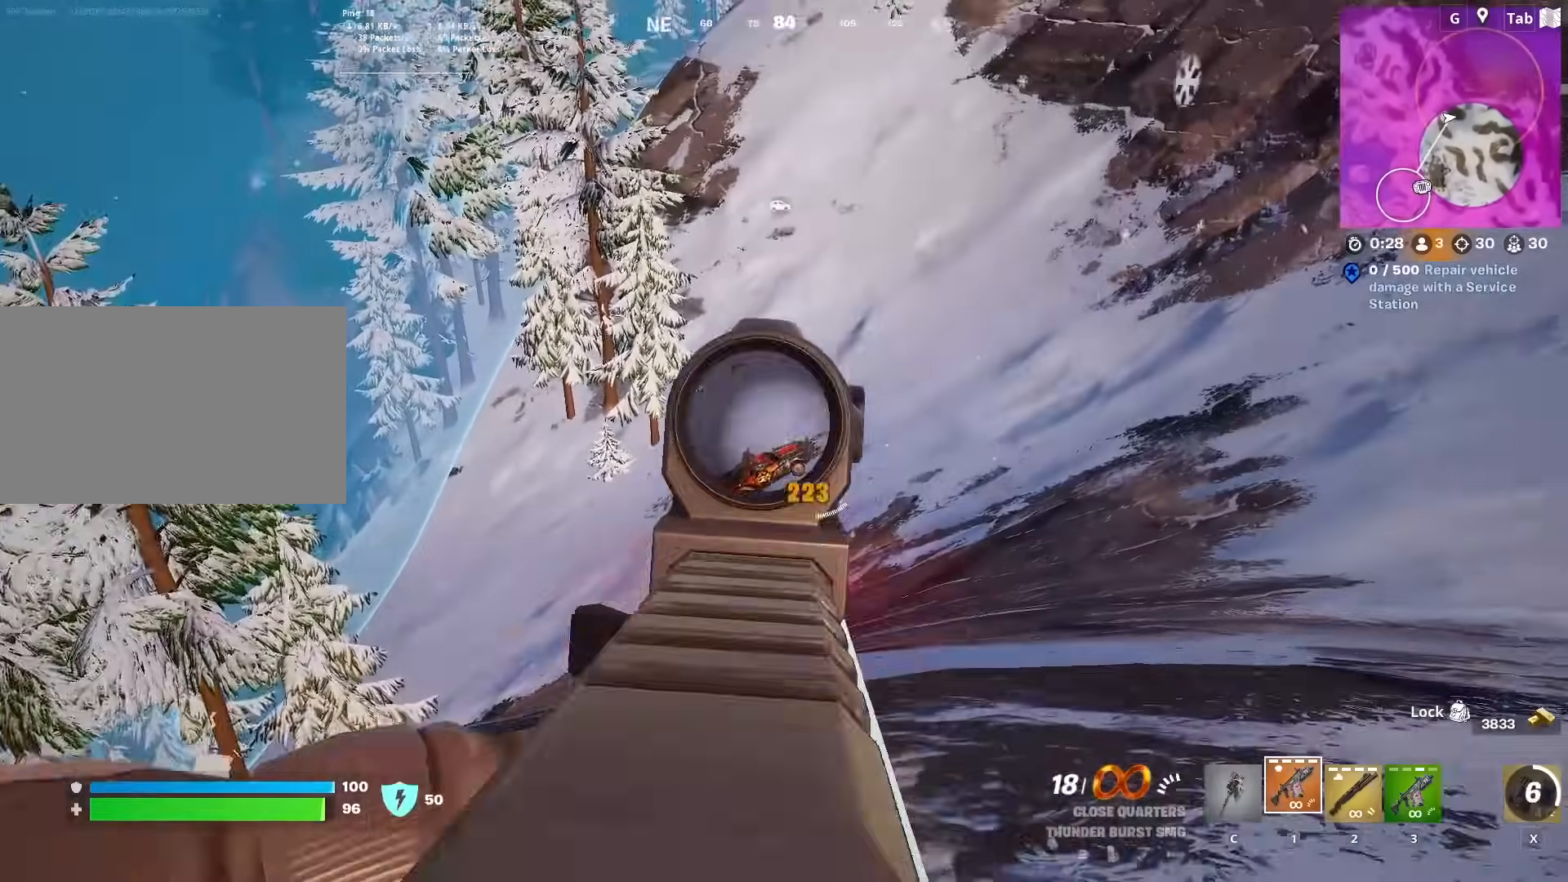
{"keys": ["d", "s"], "mouse": ["left", "right"], "mouse_move": "right", "events": [[217, "s", "down"]]}
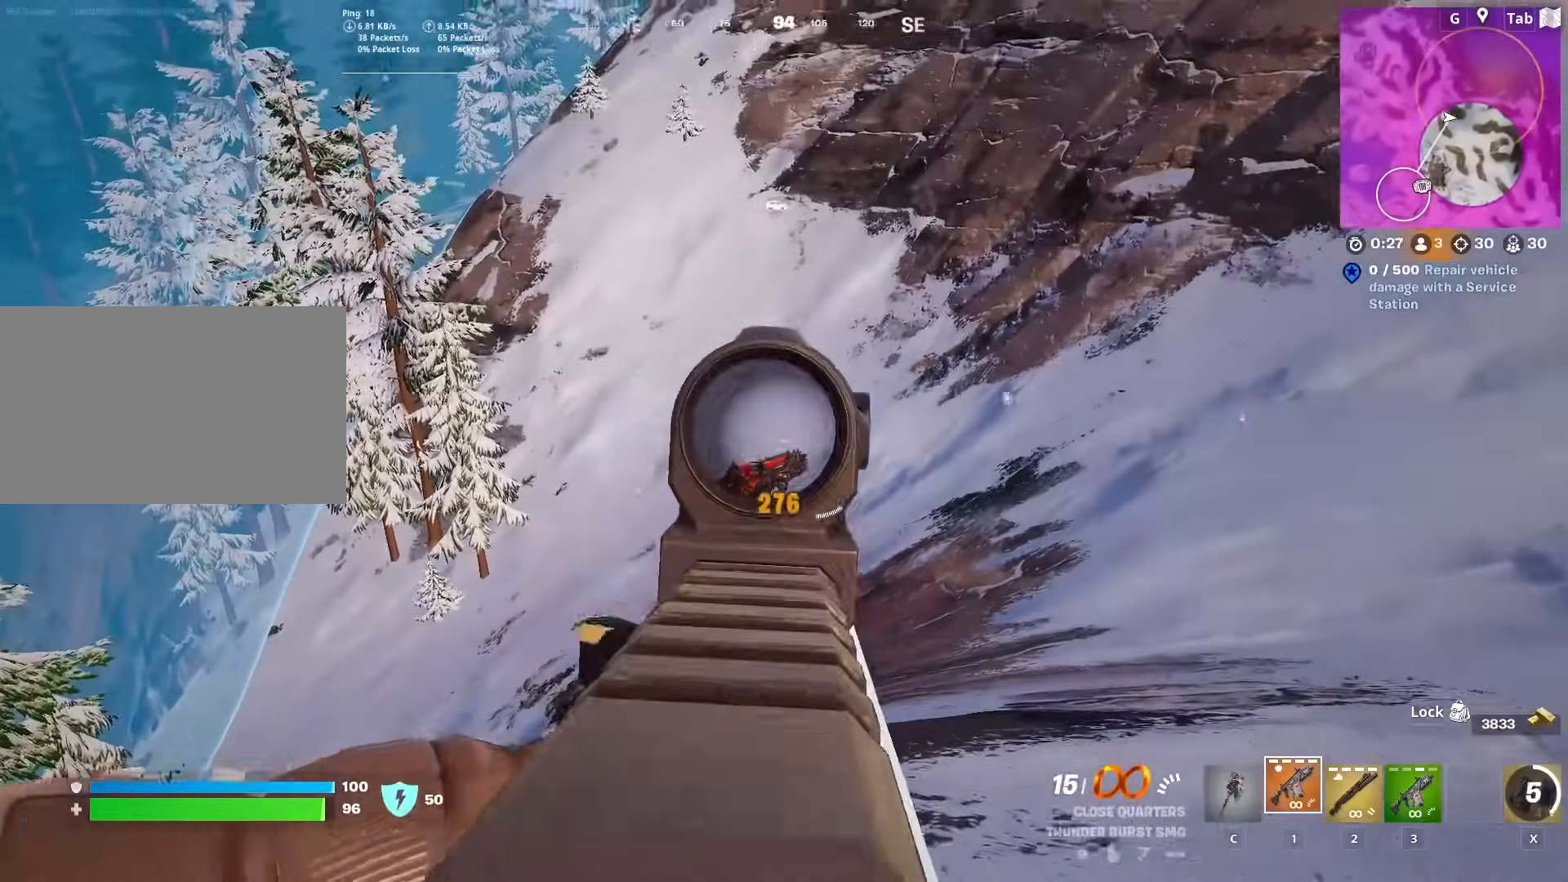
{"keys": ["d", "s"], "mouse": ["left", "right"], "mouse_move": "right", "events": []}